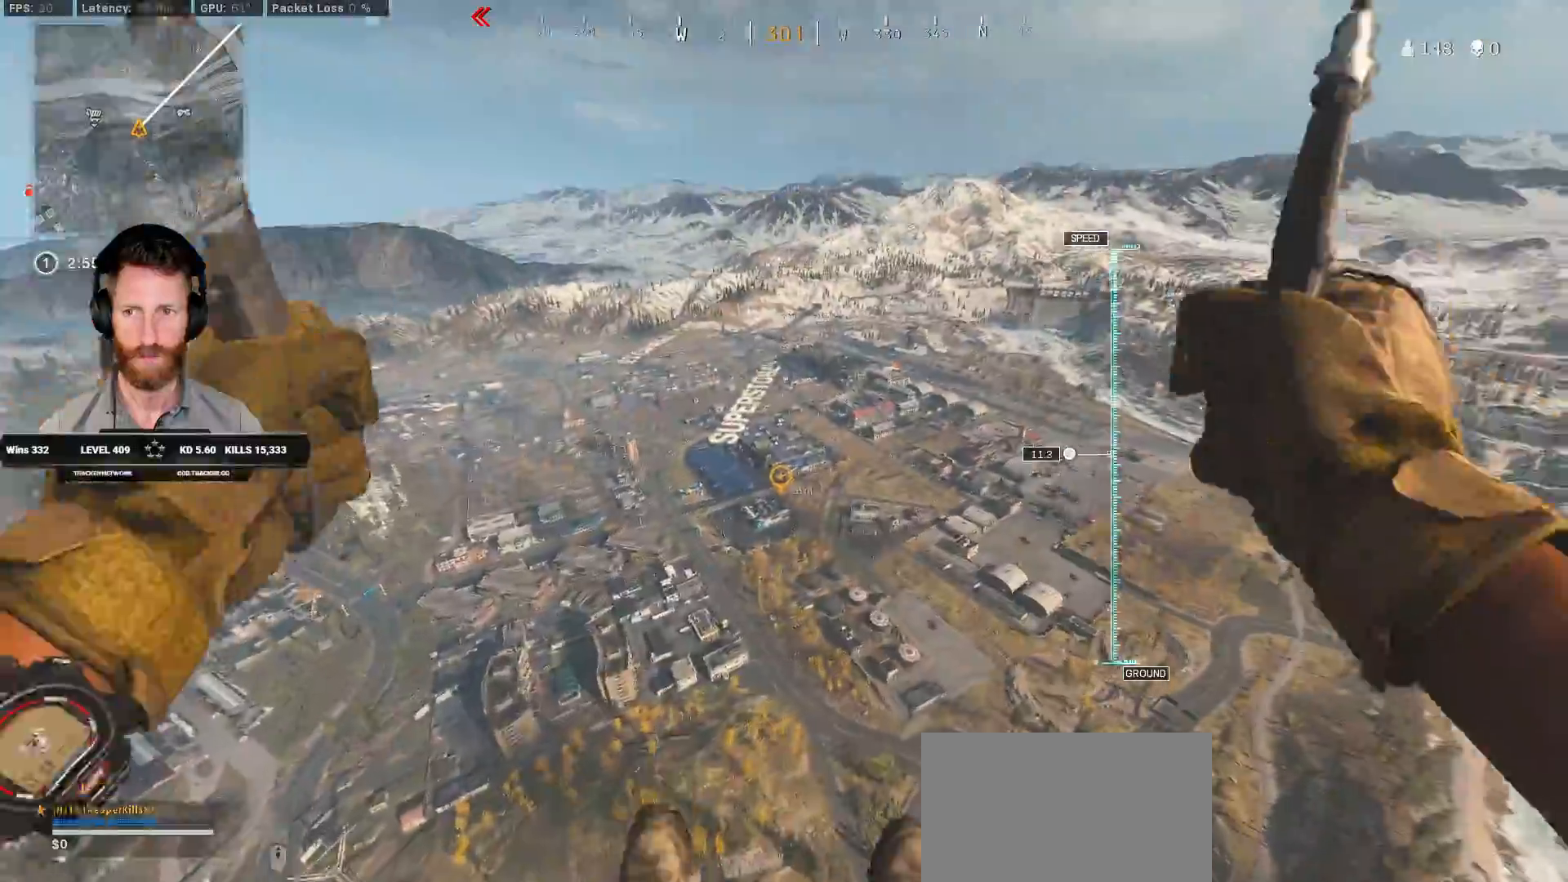
Gameplay with keyboard and mouse; each line is a JSON object with the keys and mouse buttons held at the frame after it. "events" lists presses ("down") and releases ("up") of "1", "2", "3", "4", "5", "a", "alt", "b", "c", "ctrl", "d", "e", "f", "g", "q", "r", "s", "shift", "space", "t", "tab", "v", "w", "x", "z", "mouse_left", "mouse_wheel", "mouse_right", "mouse_mb4" and "mouse_mb5" between this image and that frame as [ms after this image, input, new state], when the widget could be followed in between. "mouse_left", "mouse_wheel", "mouse_right", "mouse_mb4", "mouse_mb5" = the "left", "wheel", "right", "mb4", "mb5" buttons of the "mouse" list. No other keys are recorded. "wheel" means that the mouse wheel is clicked or scrolled. Mouse movement is not recorded.
{"keys": ["w"], "mouse": [], "events": [[83, "ctrl", "up"], [133, "ctrl", "down"], [233, "ctrl", "up"], [367, "ctrl", "down"], [450, "ctrl", "up"]]}
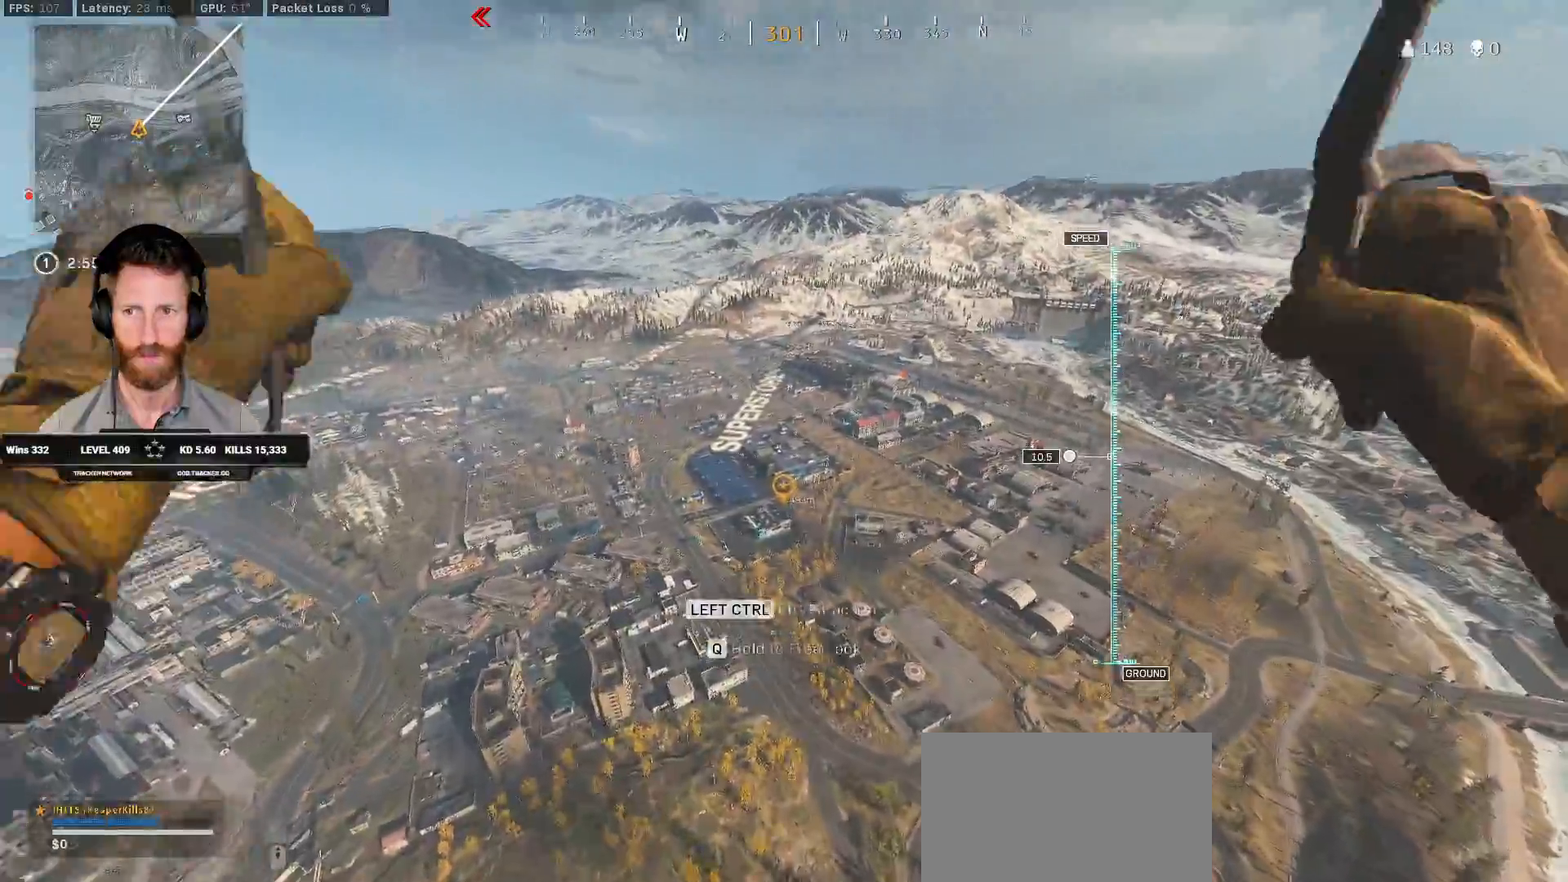
{"keys": ["w"], "mouse": [], "events": [[67, "ctrl", "down"], [167, "ctrl", "up"]]}
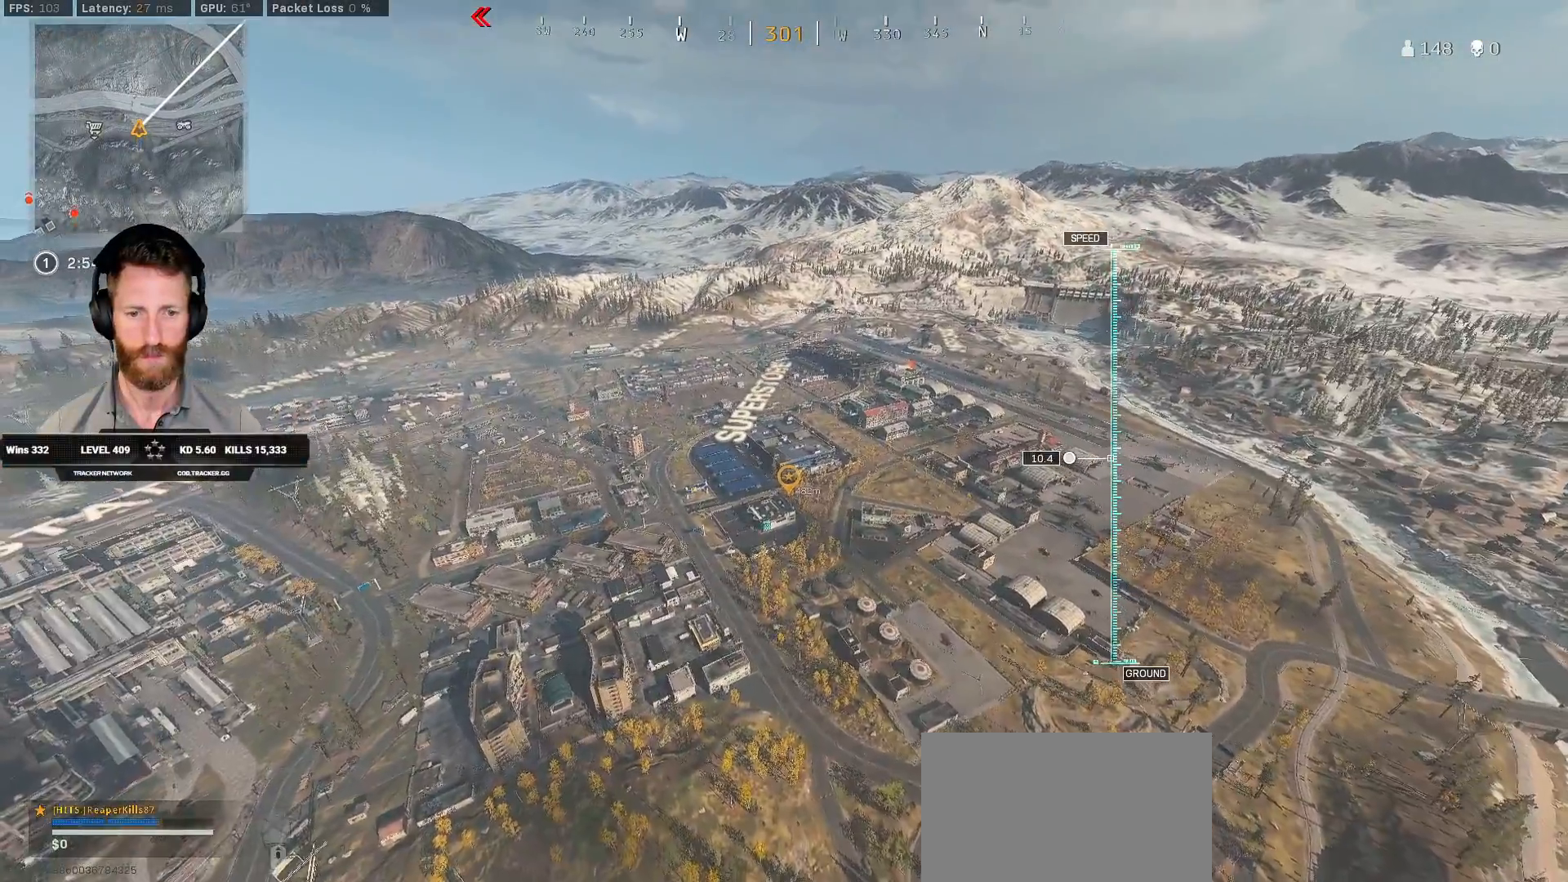
{"keys": ["w"], "mouse": ["right"], "events": [[433, "mouse_right", "down"]]}
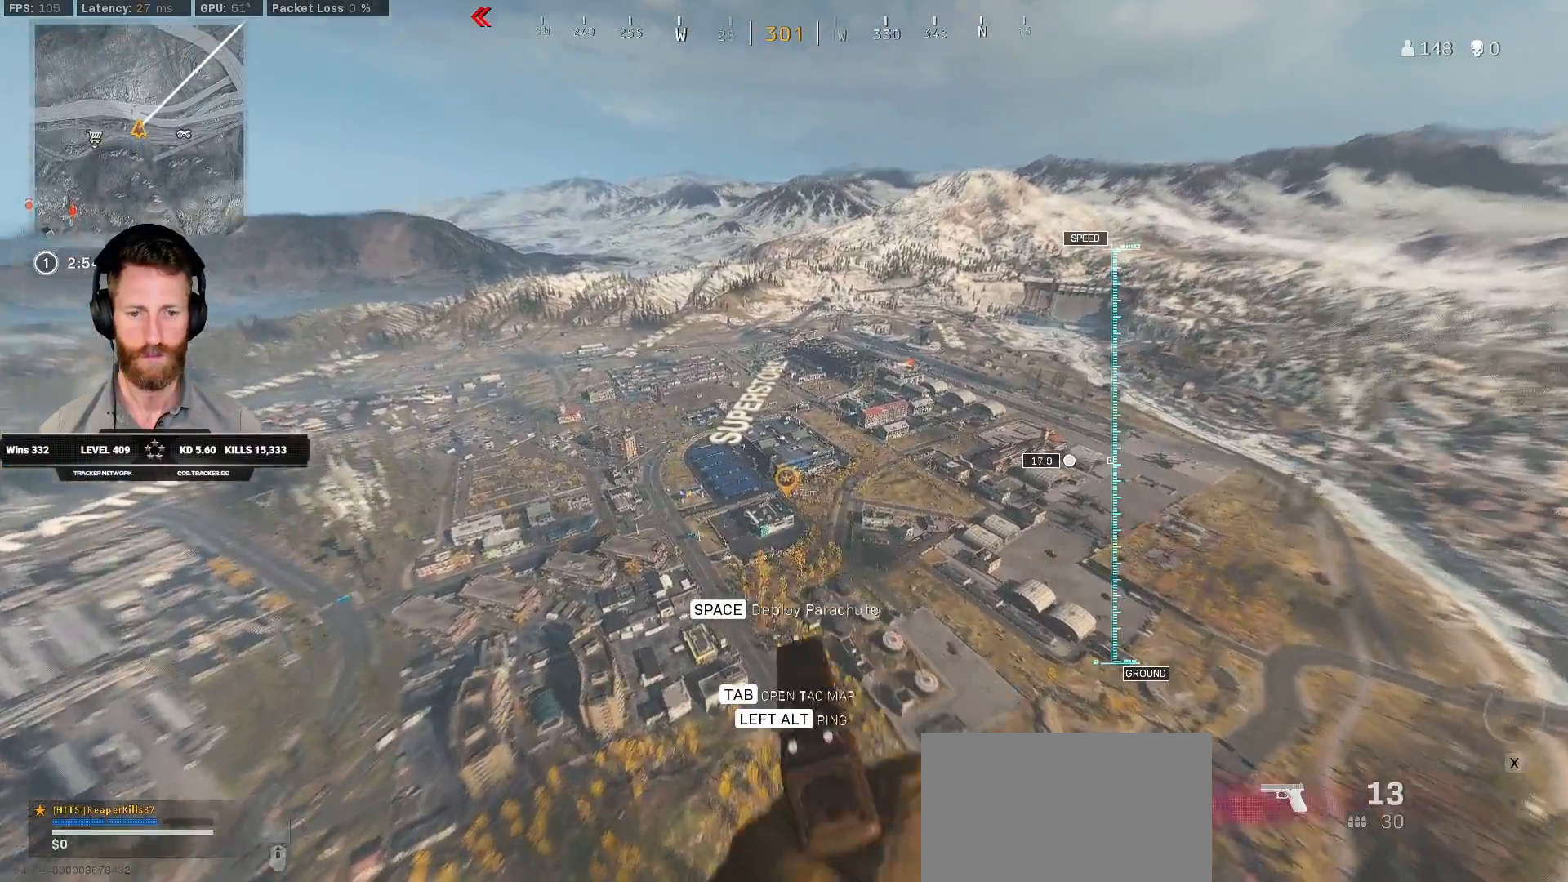
{"keys": ["w"], "mouse": ["right"], "events": []}
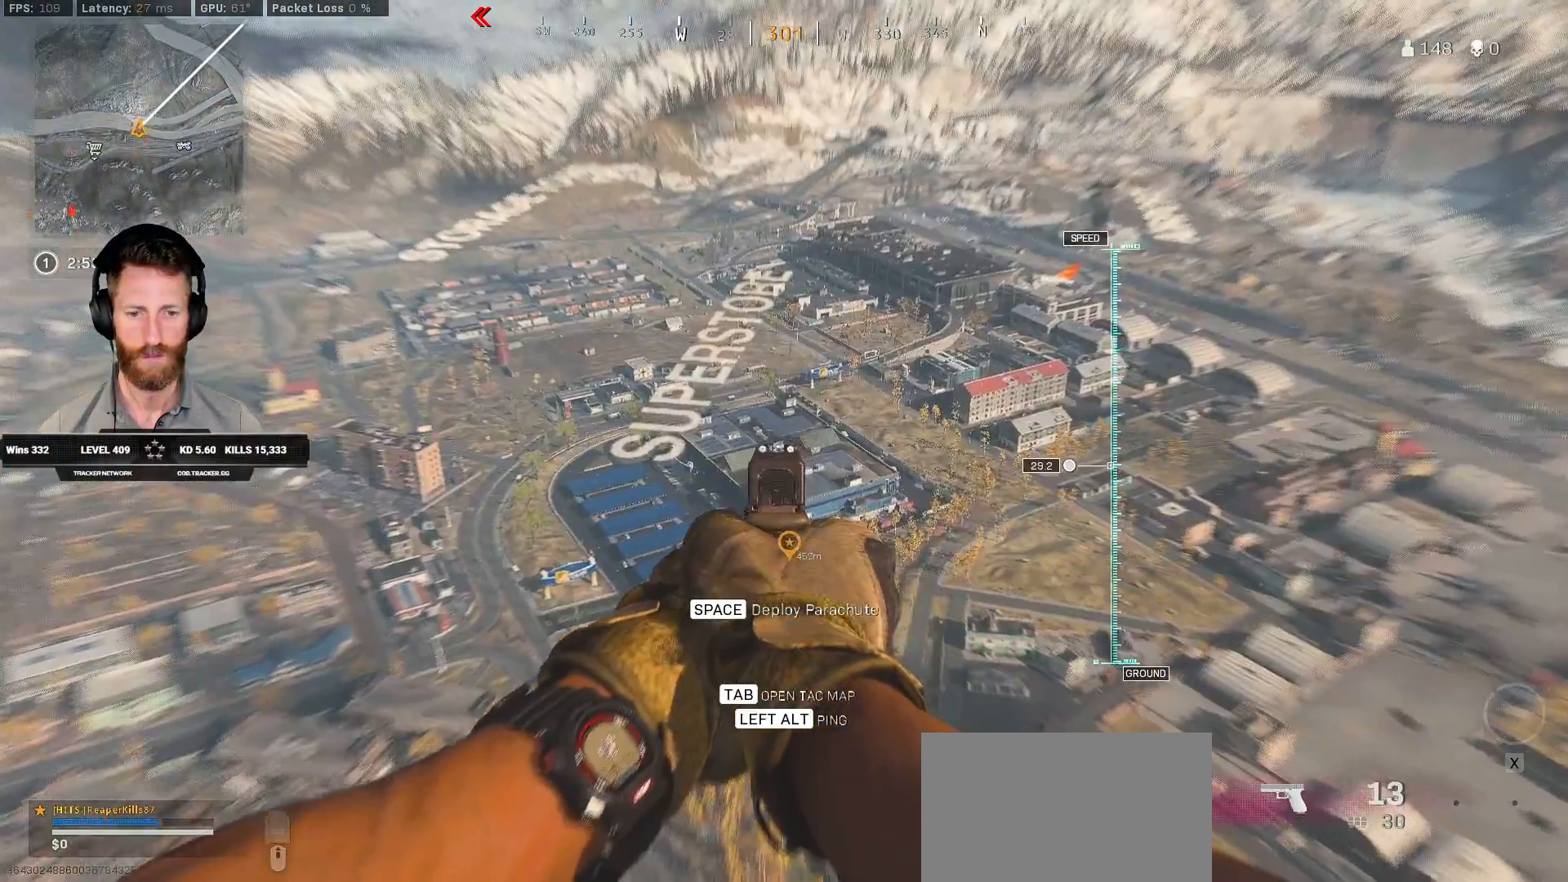
{"keys": ["d", "w"], "mouse": ["right"], "events": [[133, "mouse_right", "up"], [367, "mouse_right", "down"], [450, "d", "down"]]}
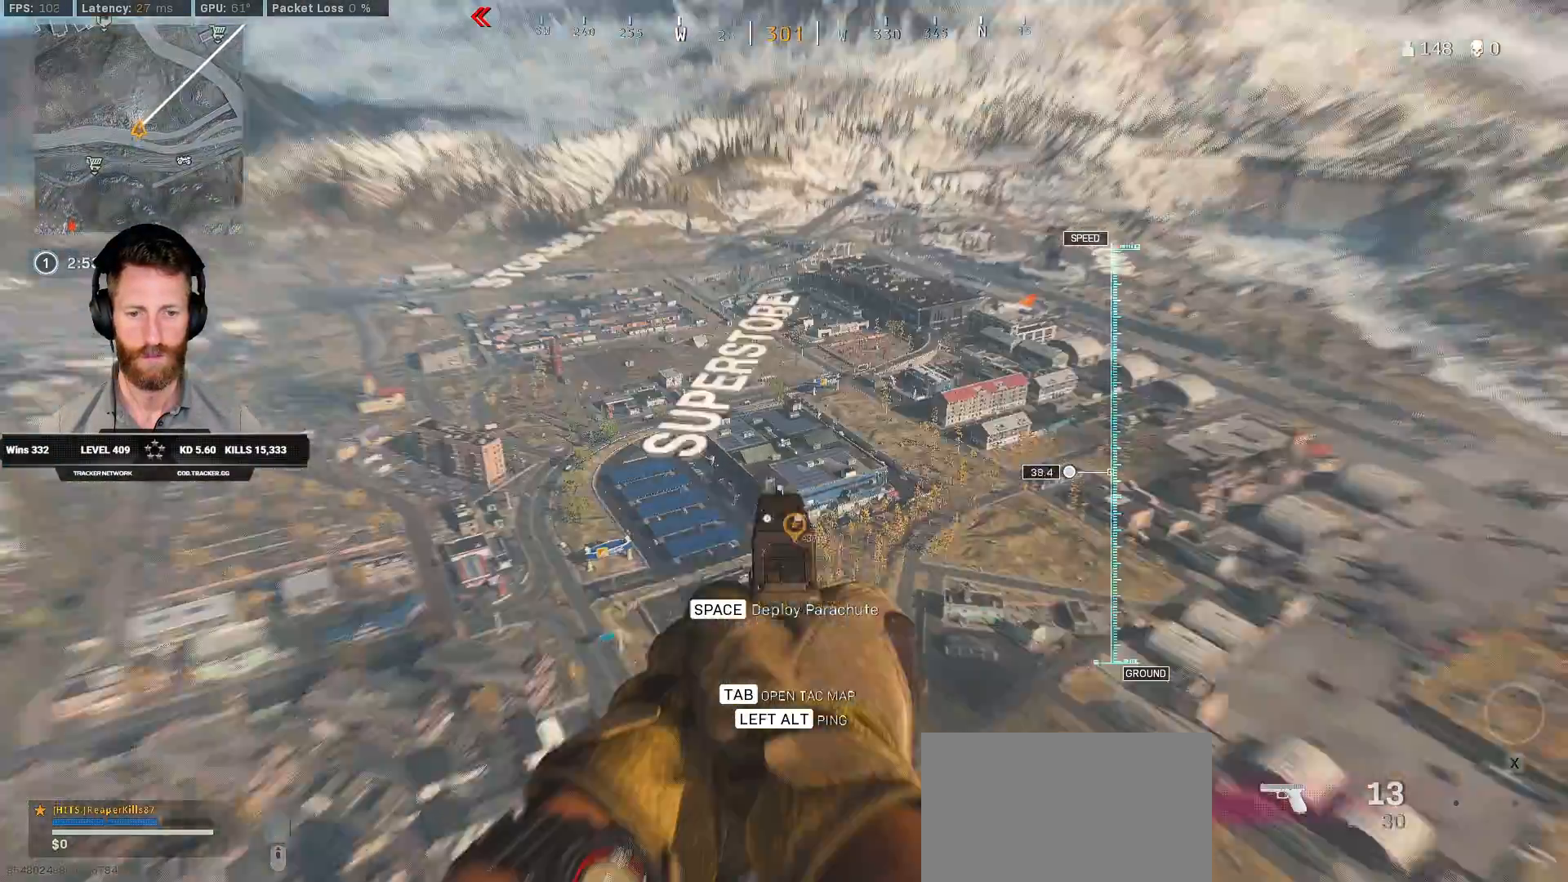
{"keys": ["w"], "mouse": [], "events": [[100, "d", "up"], [367, "mouse_right", "up"]]}
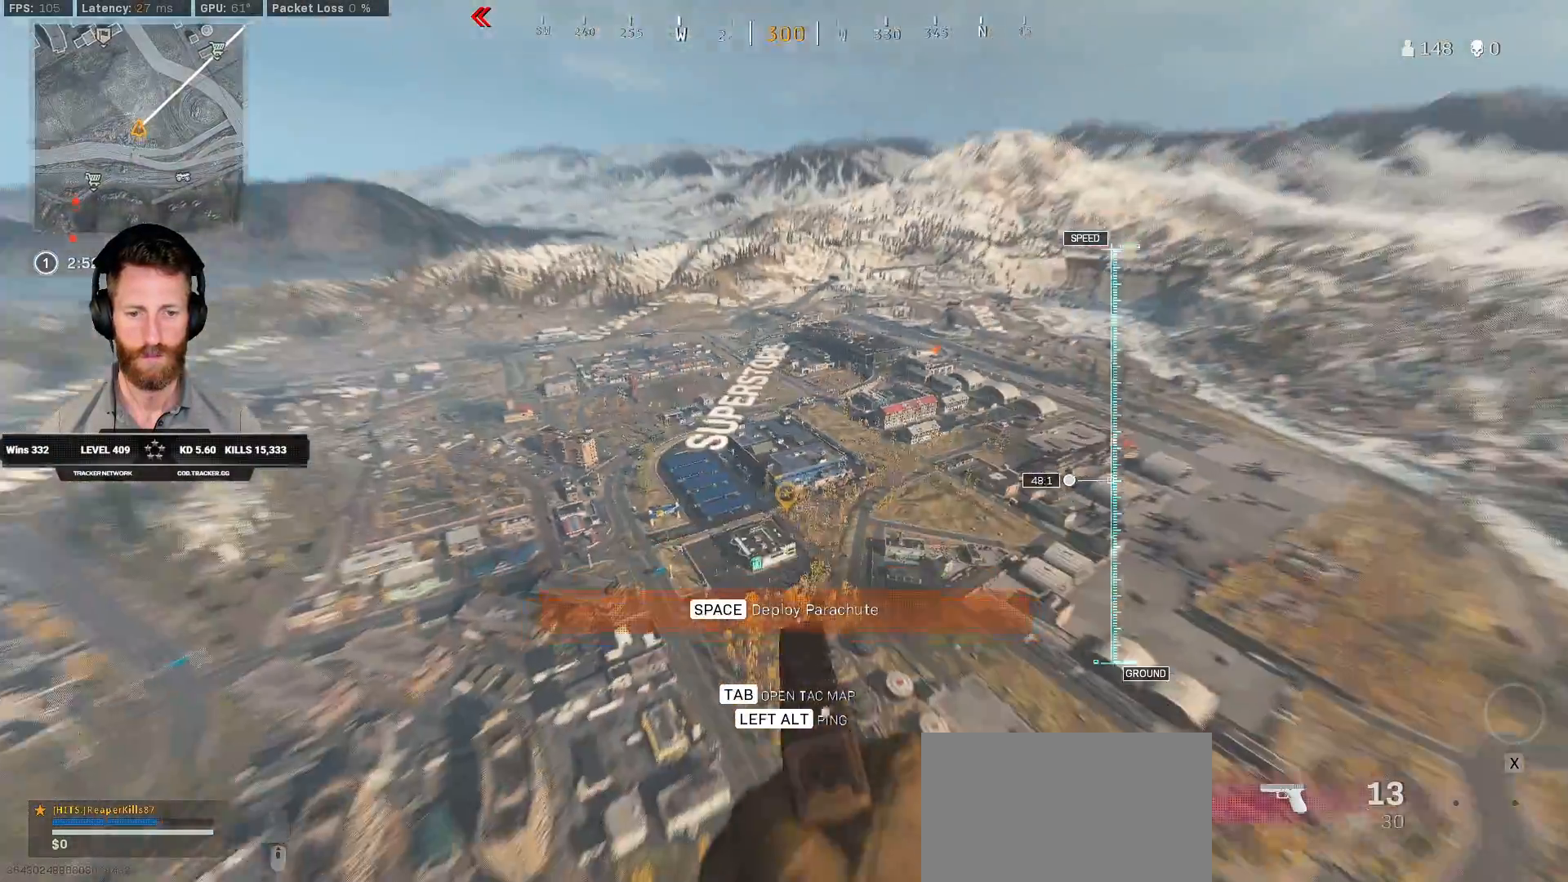
{"keys": ["w"], "mouse": [], "events": []}
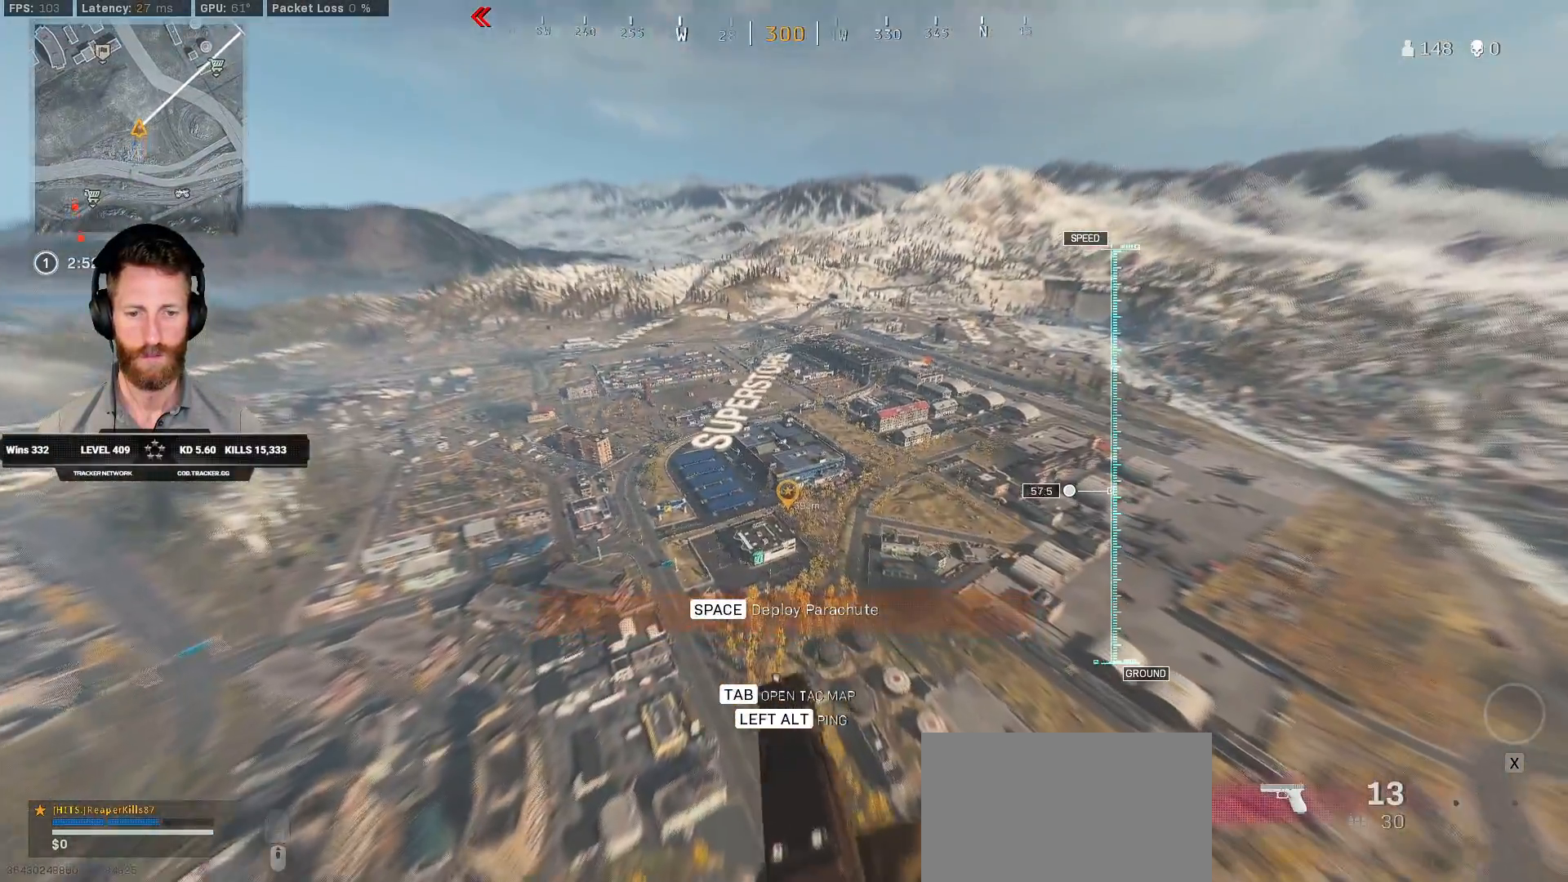
{"keys": ["w"], "mouse": [], "events": []}
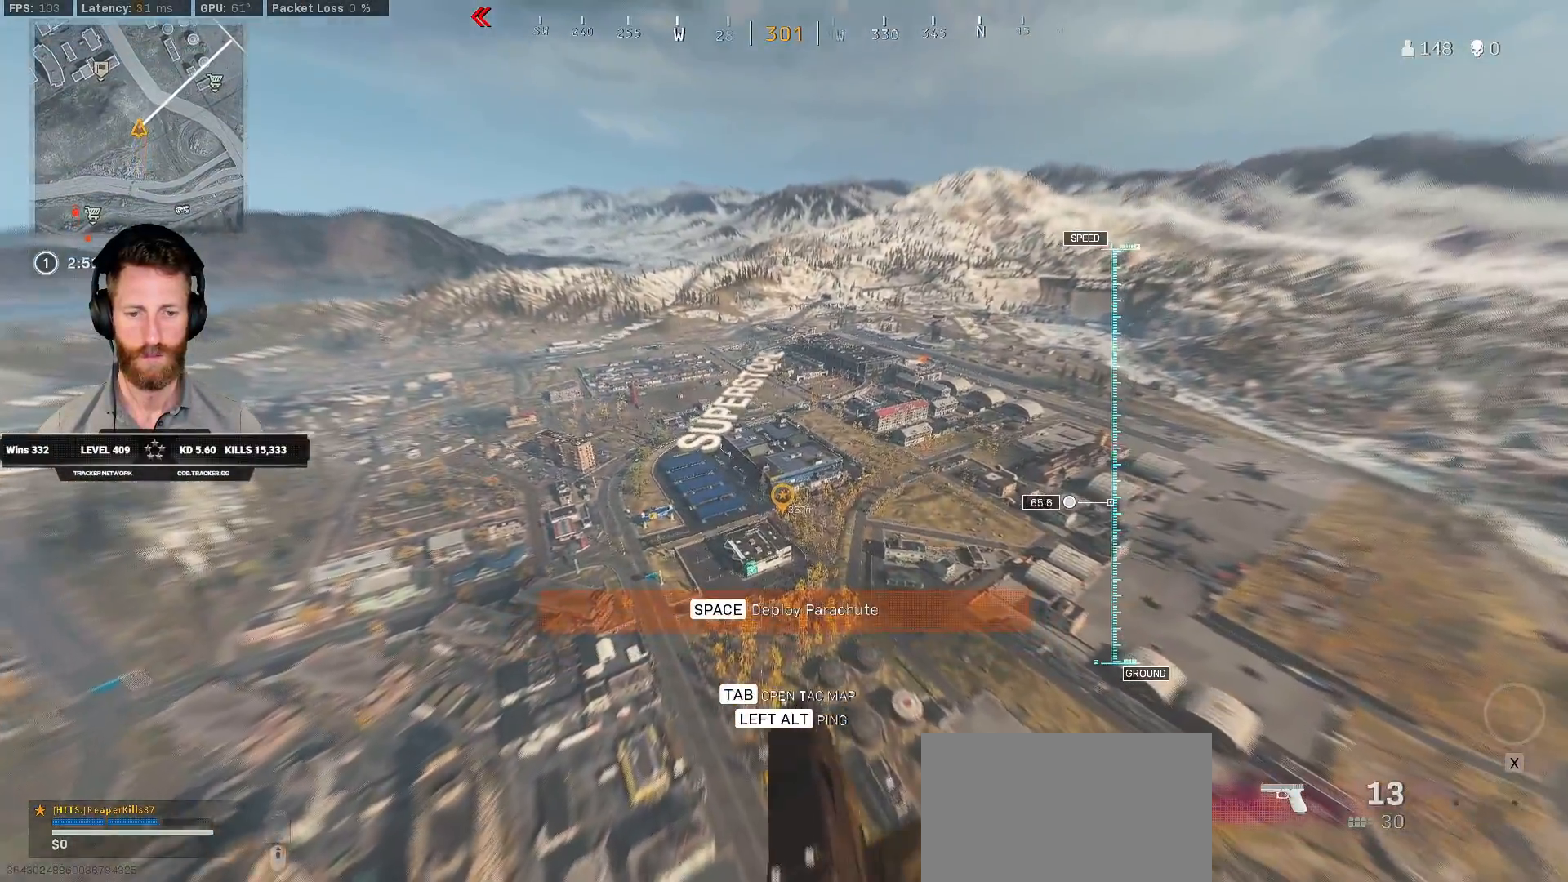
{"keys": ["w"], "mouse": [], "events": [[283, "space", "down"], [417, "space", "up"]]}
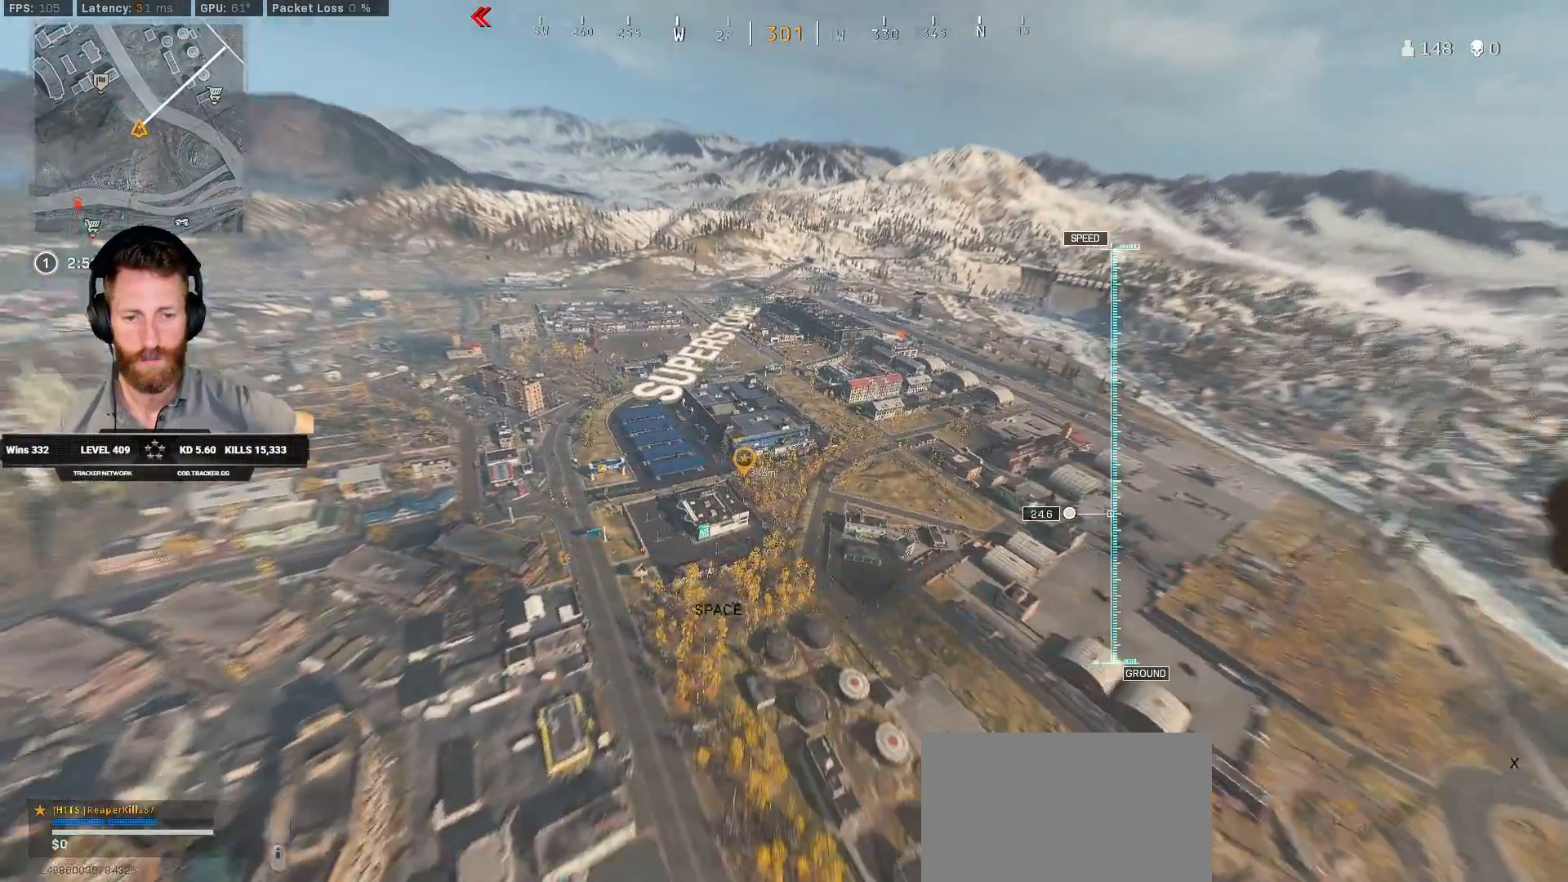
{"keys": ["ctrl", "w"], "mouse": [], "events": [[217, "ctrl", "down"], [350, "ctrl", "up"], [467, "ctrl", "down"]]}
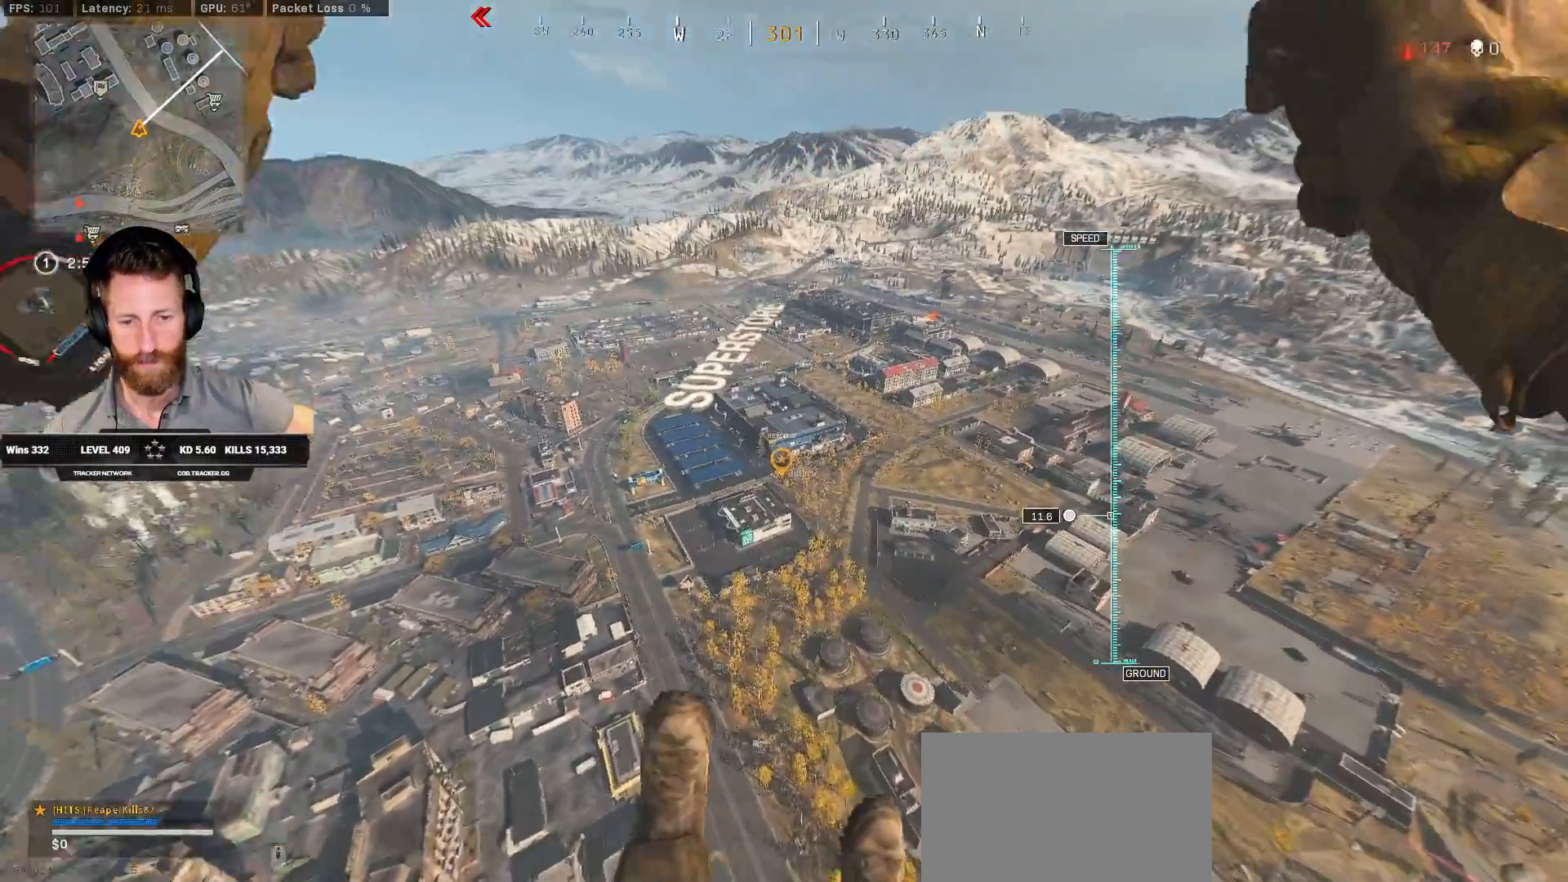
{"keys": ["ctrl", "w"], "mouse": [], "events": [[83, "ctrl", "up"], [117, "space", "down"], [183, "space", "up"], [200, "ctrl", "down"], [283, "space", "down"], [317, "space", "up"]]}
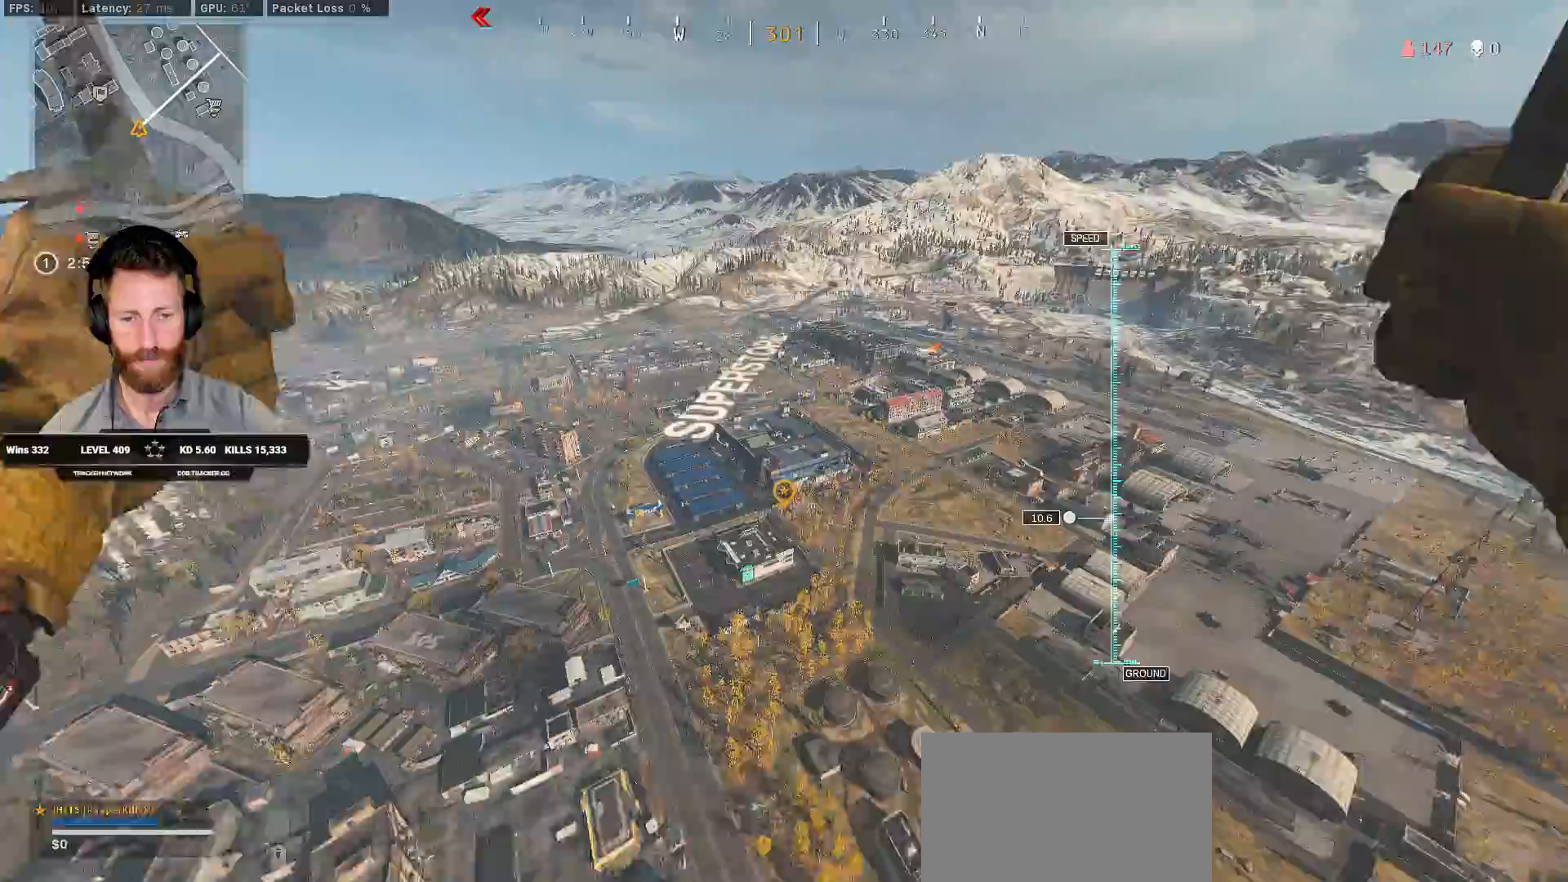
{"keys": ["a", "w"], "mouse": [], "events": [[100, "ctrl", "up"], [433, "a", "down"]]}
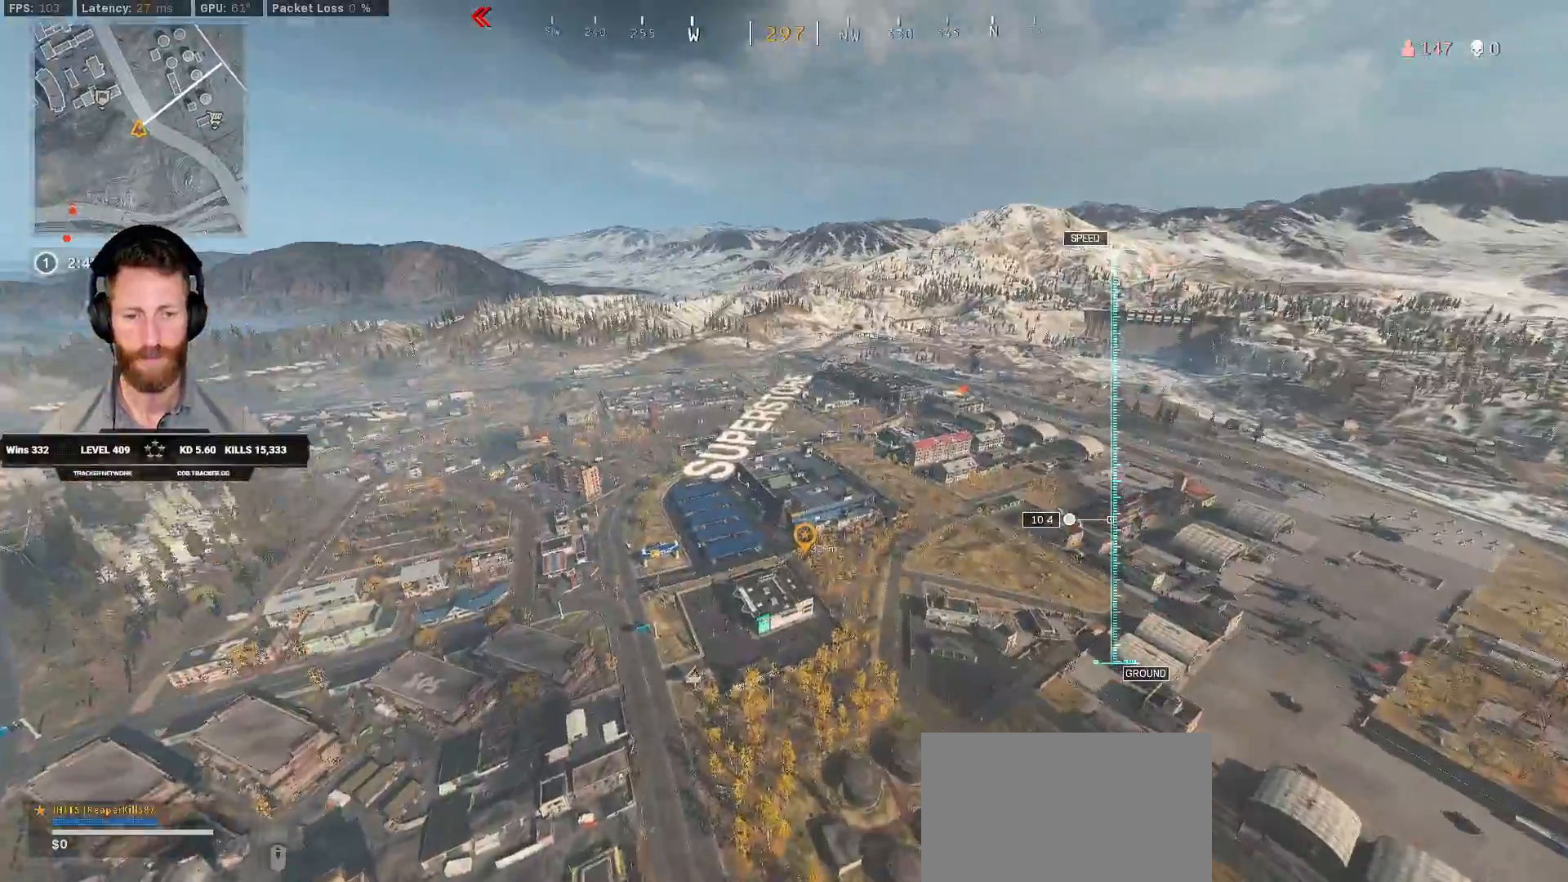
{"keys": ["w"], "mouse": [], "events": [[67, "a", "up"]]}
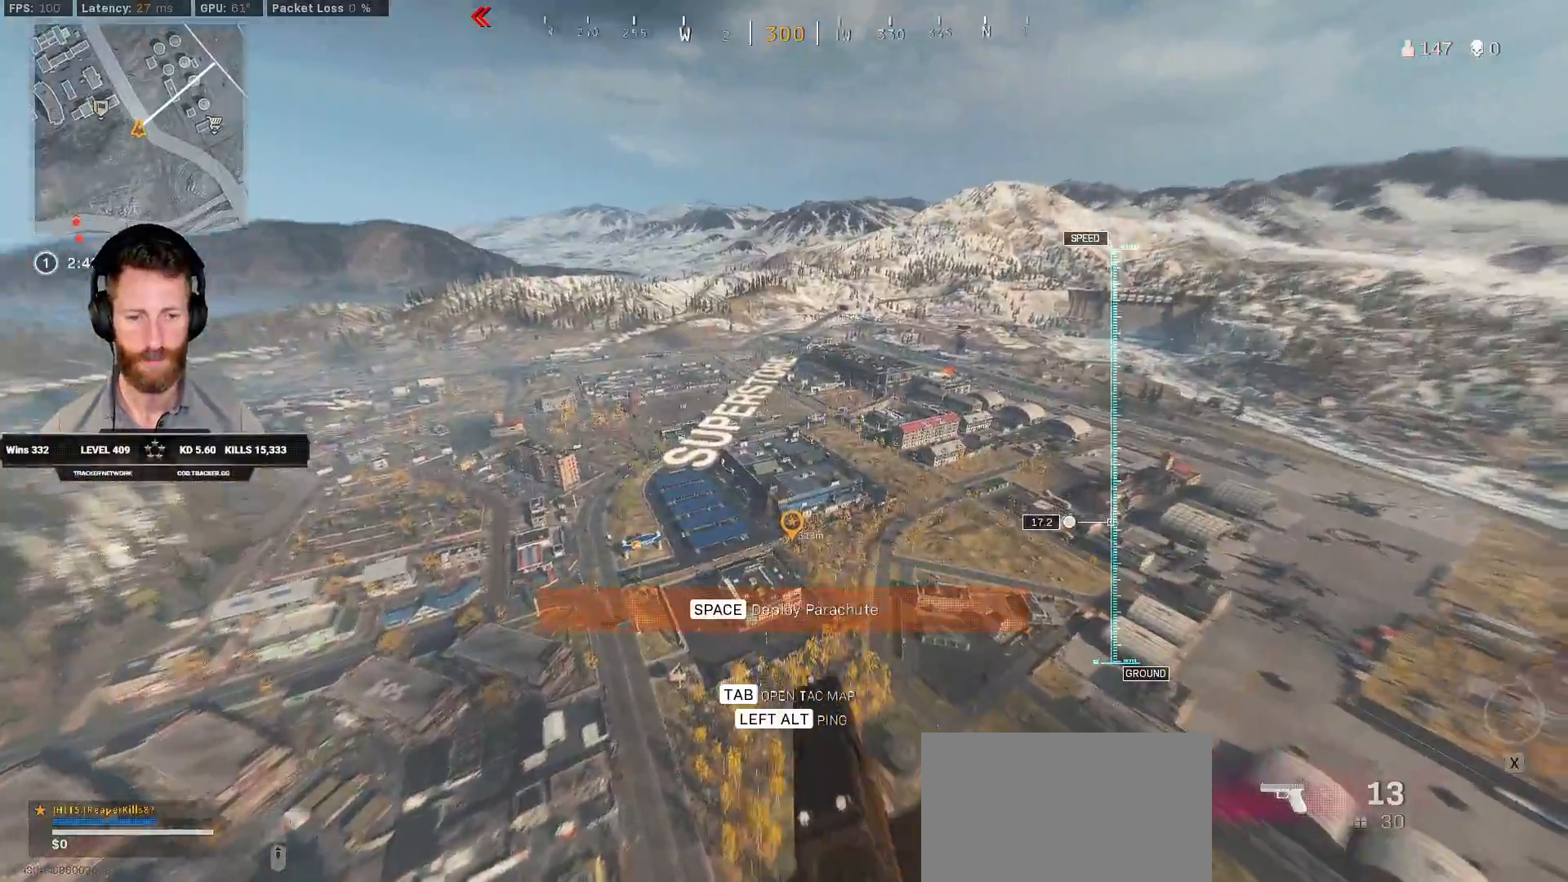
{"keys": ["w"], "mouse": [], "events": []}
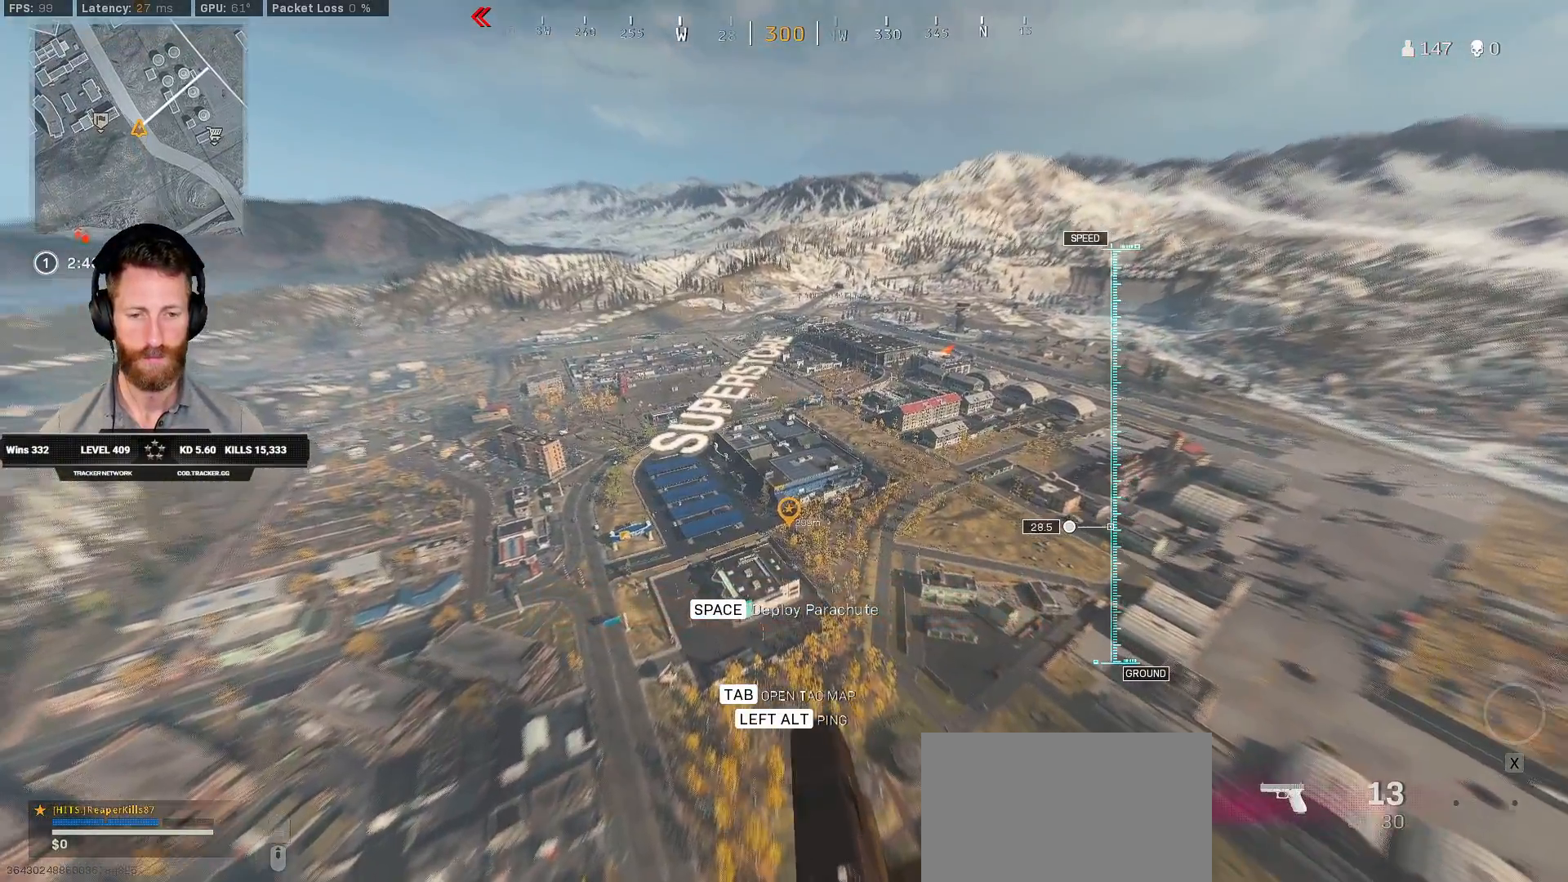
{"keys": ["w"], "mouse": [], "events": []}
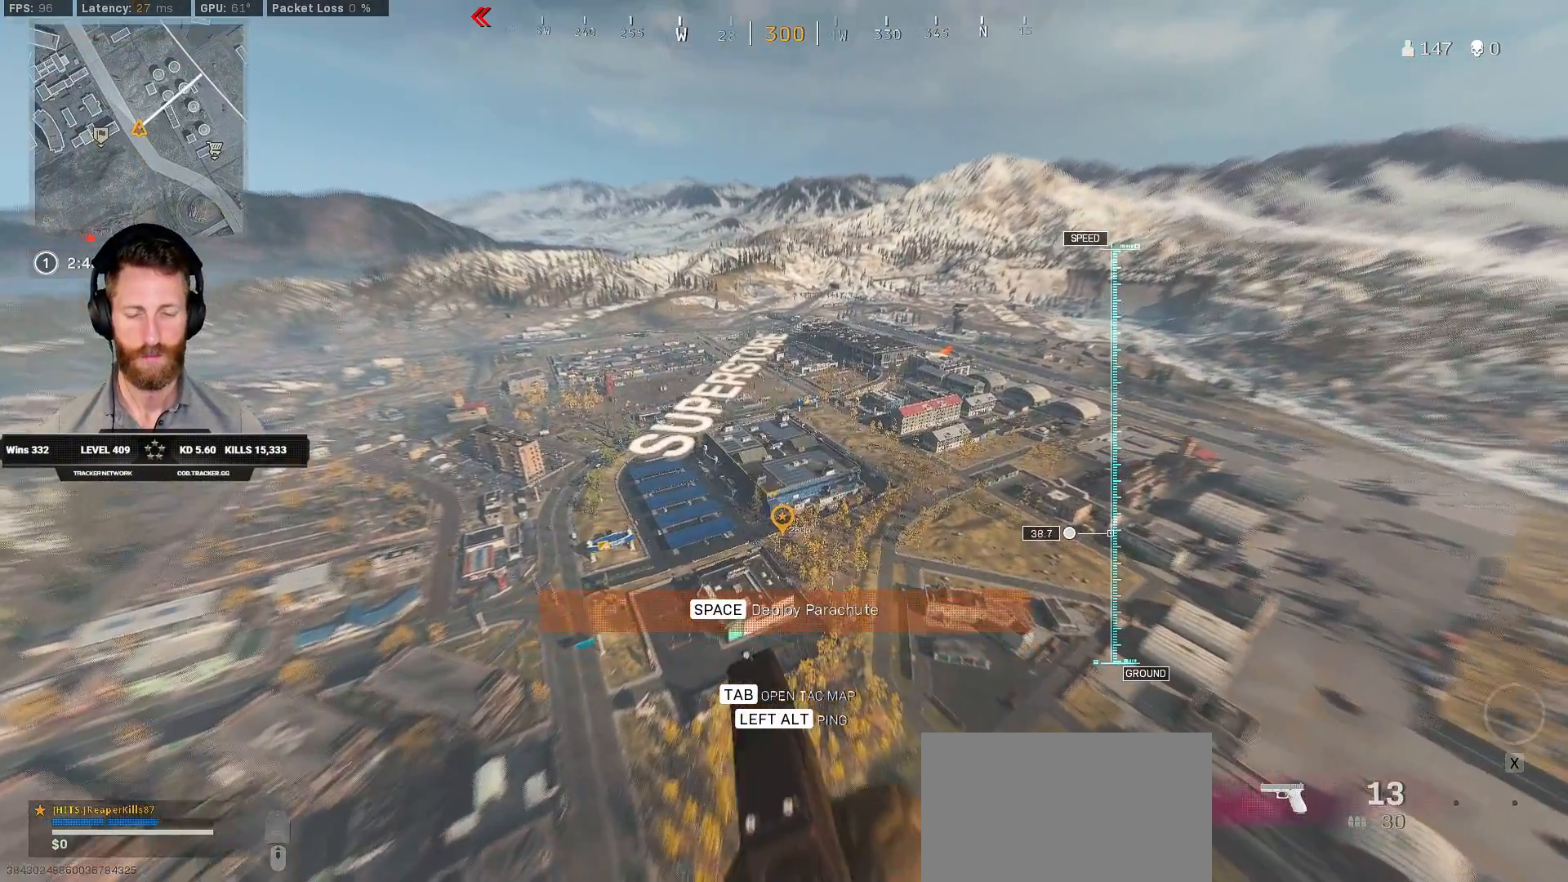
{"keys": ["w"], "mouse": [], "events": [[17, "d", "down"], [117, "d", "up"]]}
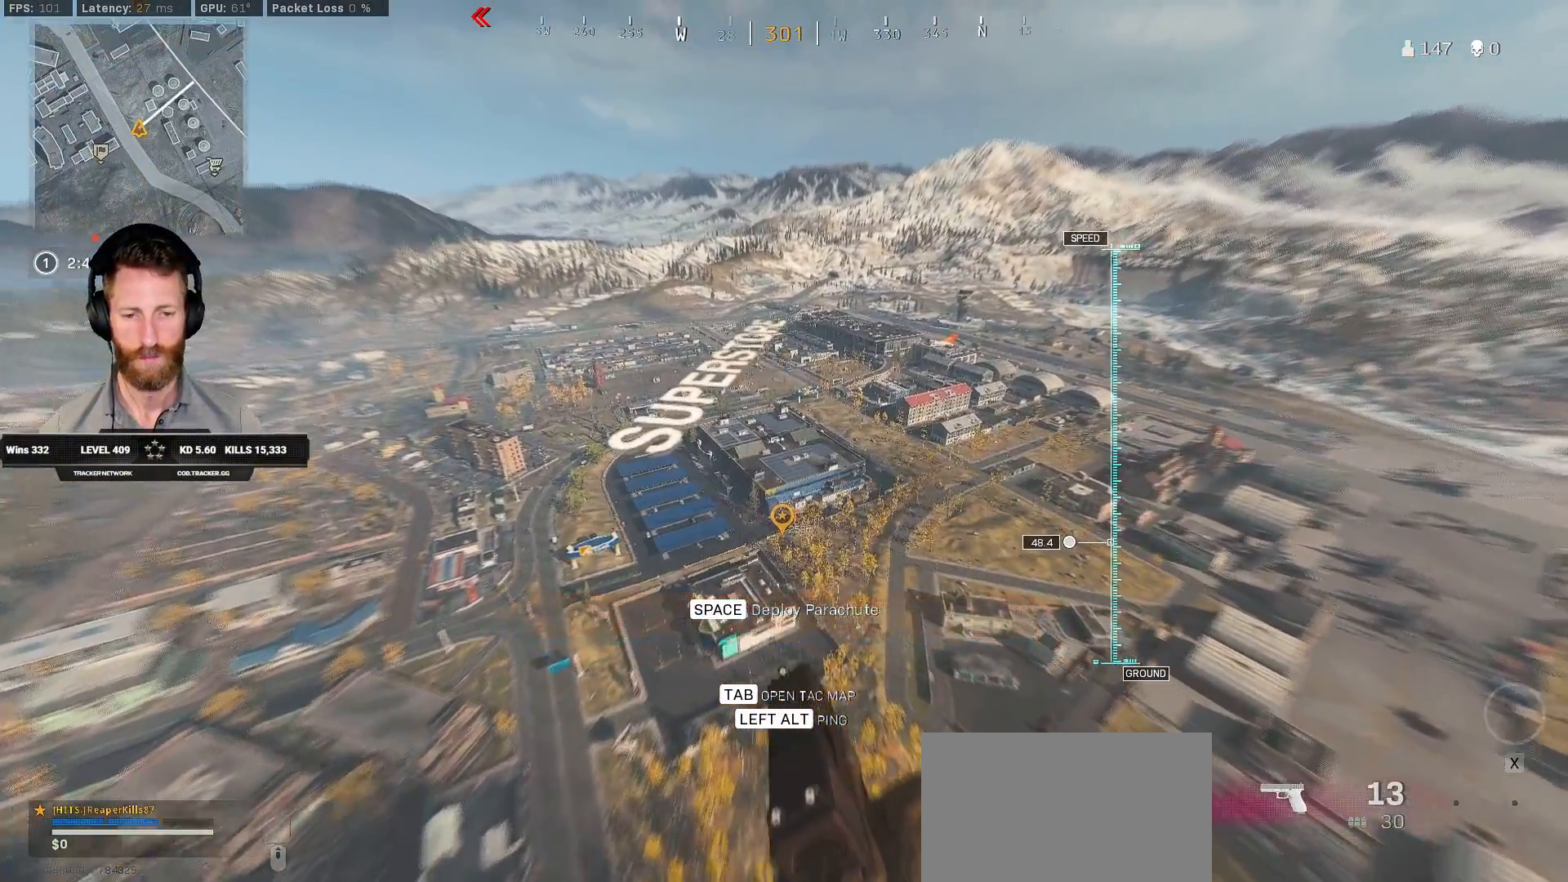
{"keys": ["w"], "mouse": [], "events": []}
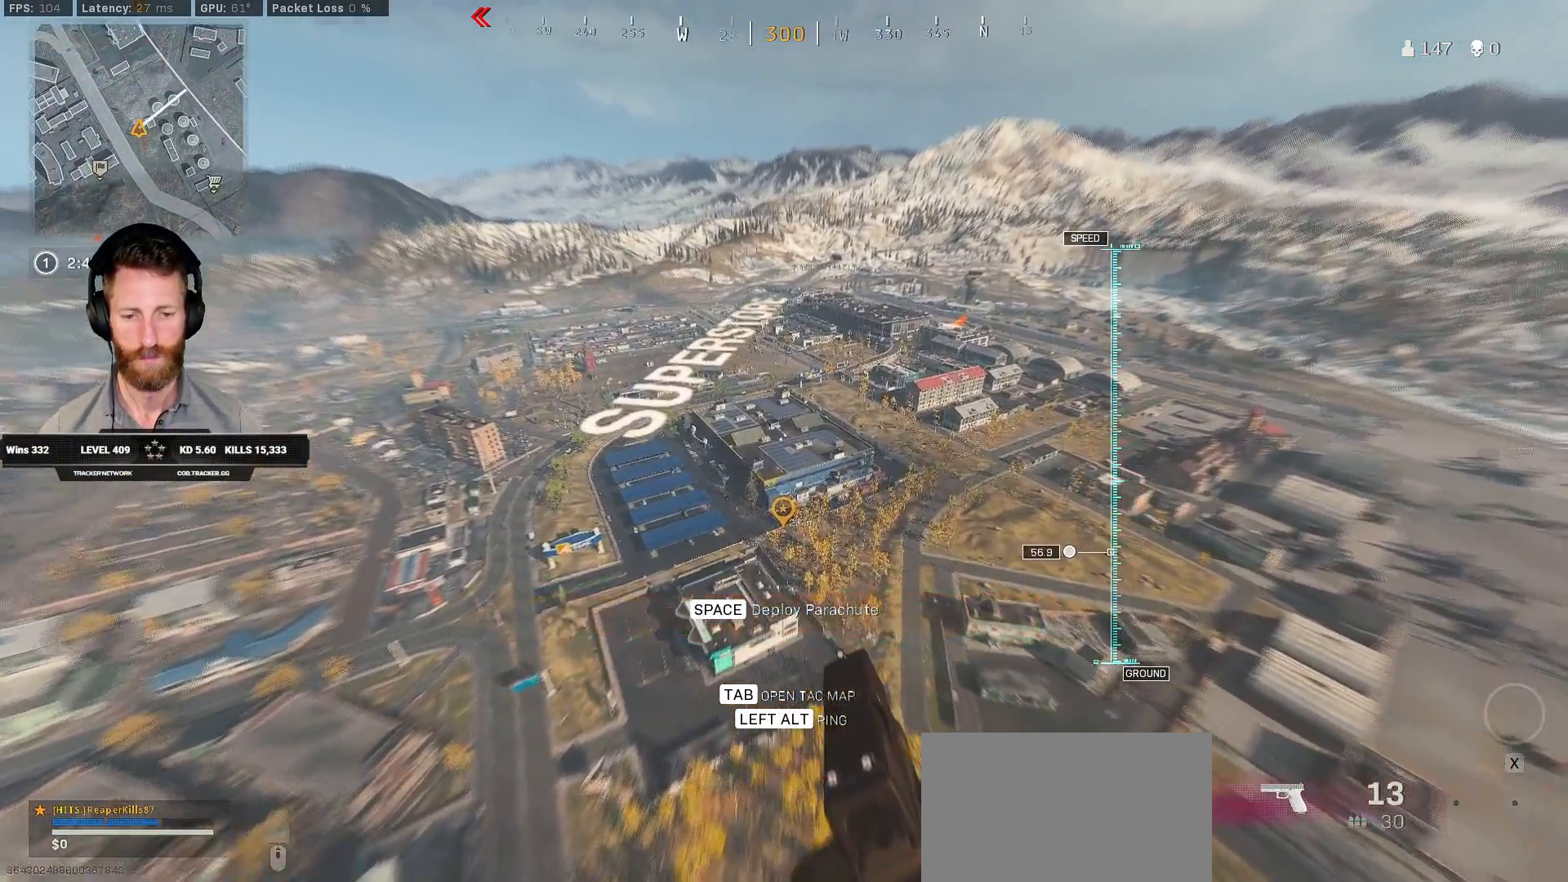
{"keys": ["w"], "mouse": [], "events": []}
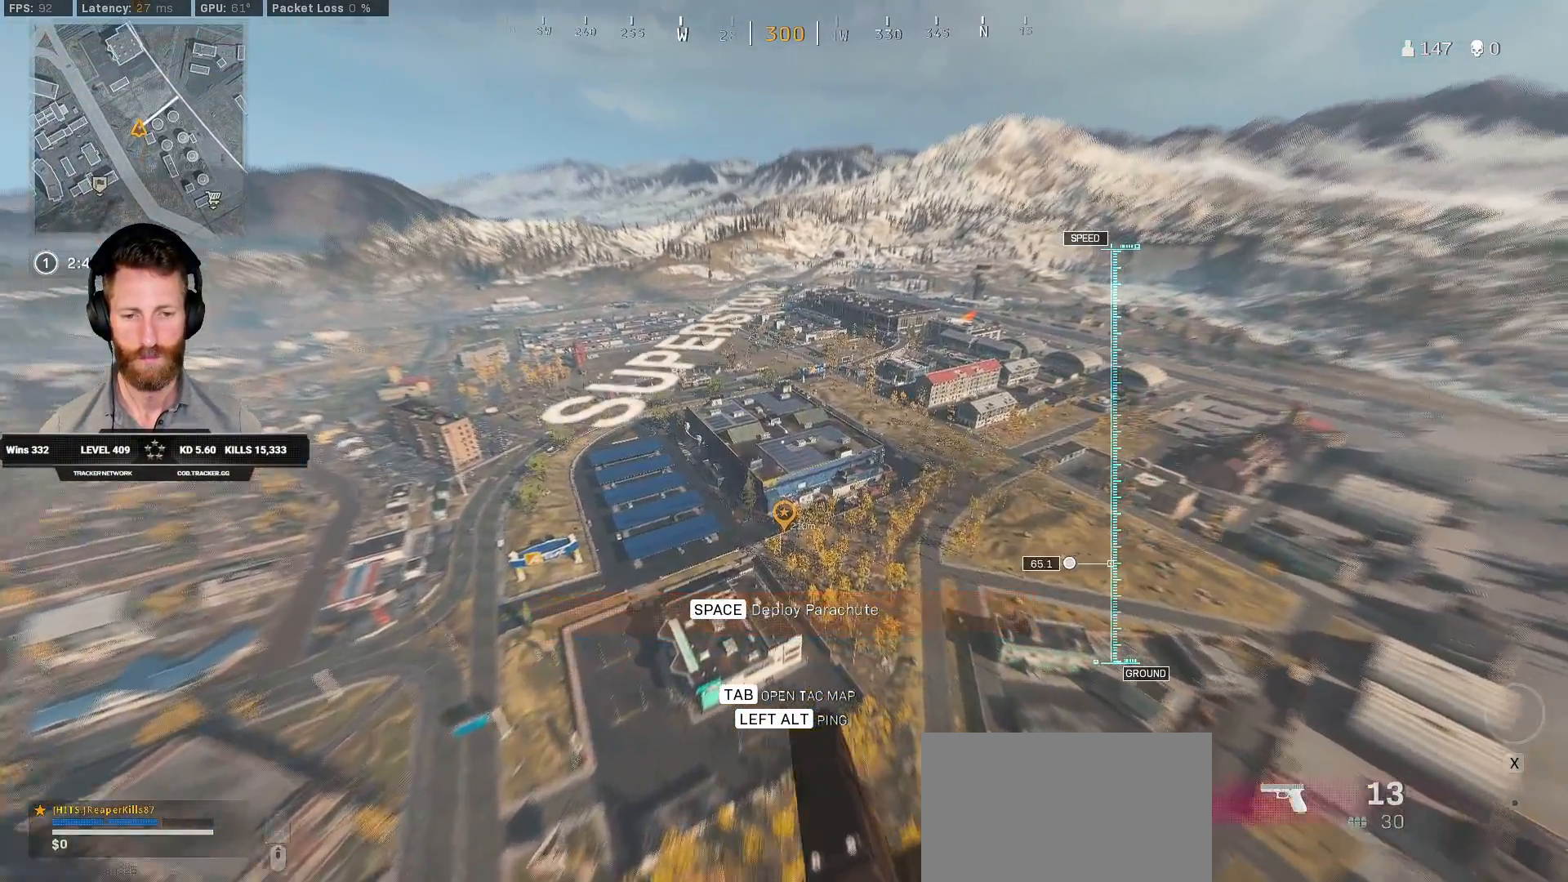
{"keys": ["w"], "mouse": [], "events": [[167, "a", "down"], [217, "space", "down"], [267, "a", "up"], [367, "space", "up"]]}
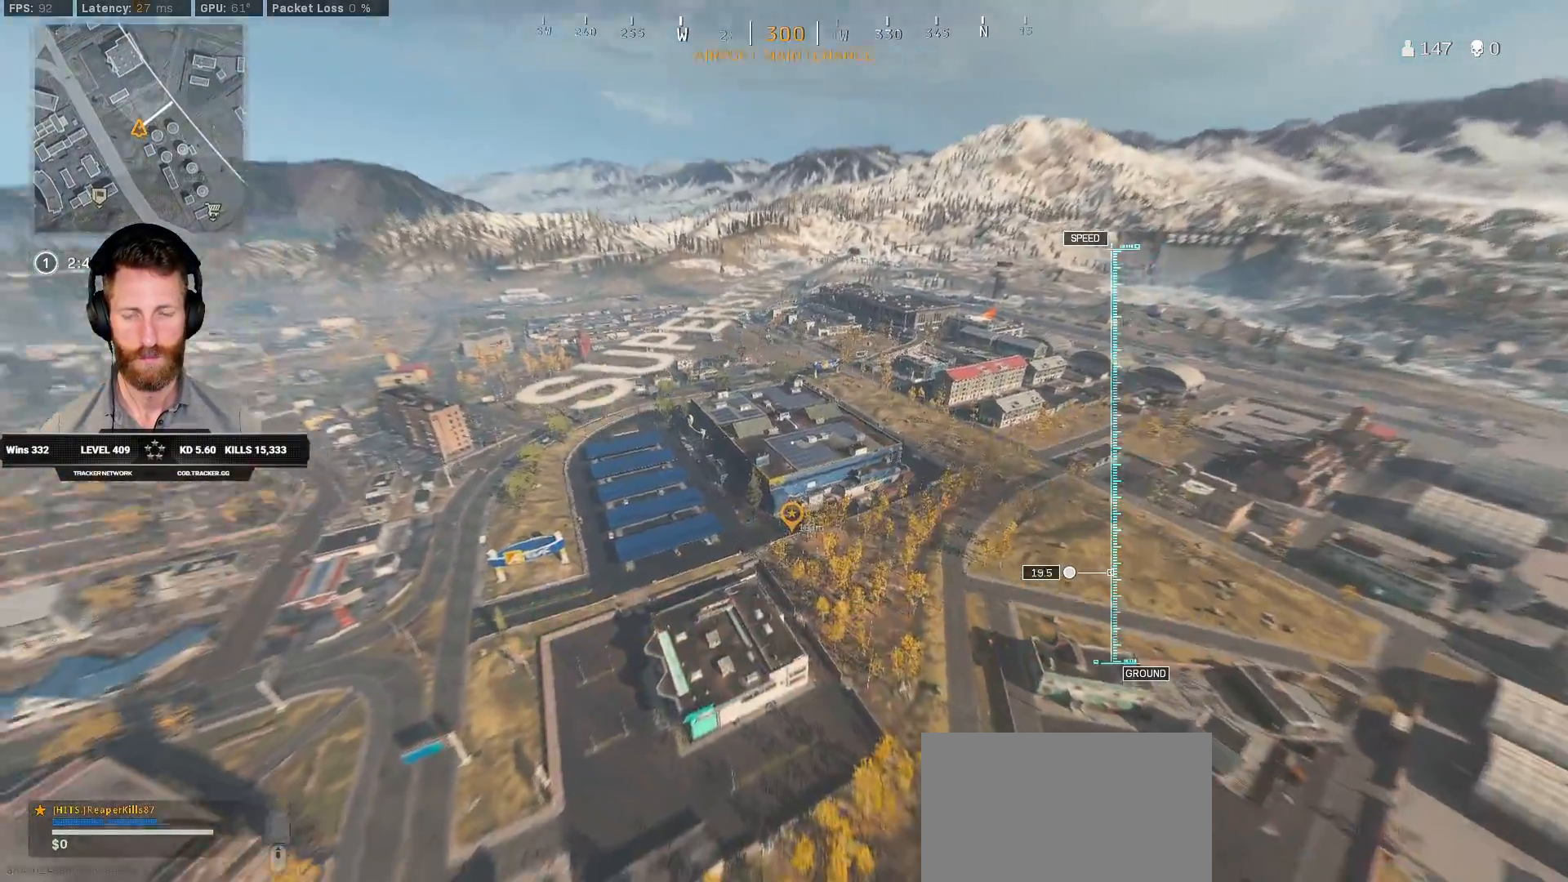
{"keys": ["w"], "mouse": [], "events": [[167, "ctrl", "down"], [283, "ctrl", "up"], [367, "ctrl", "down"], [483, "ctrl", "up"]]}
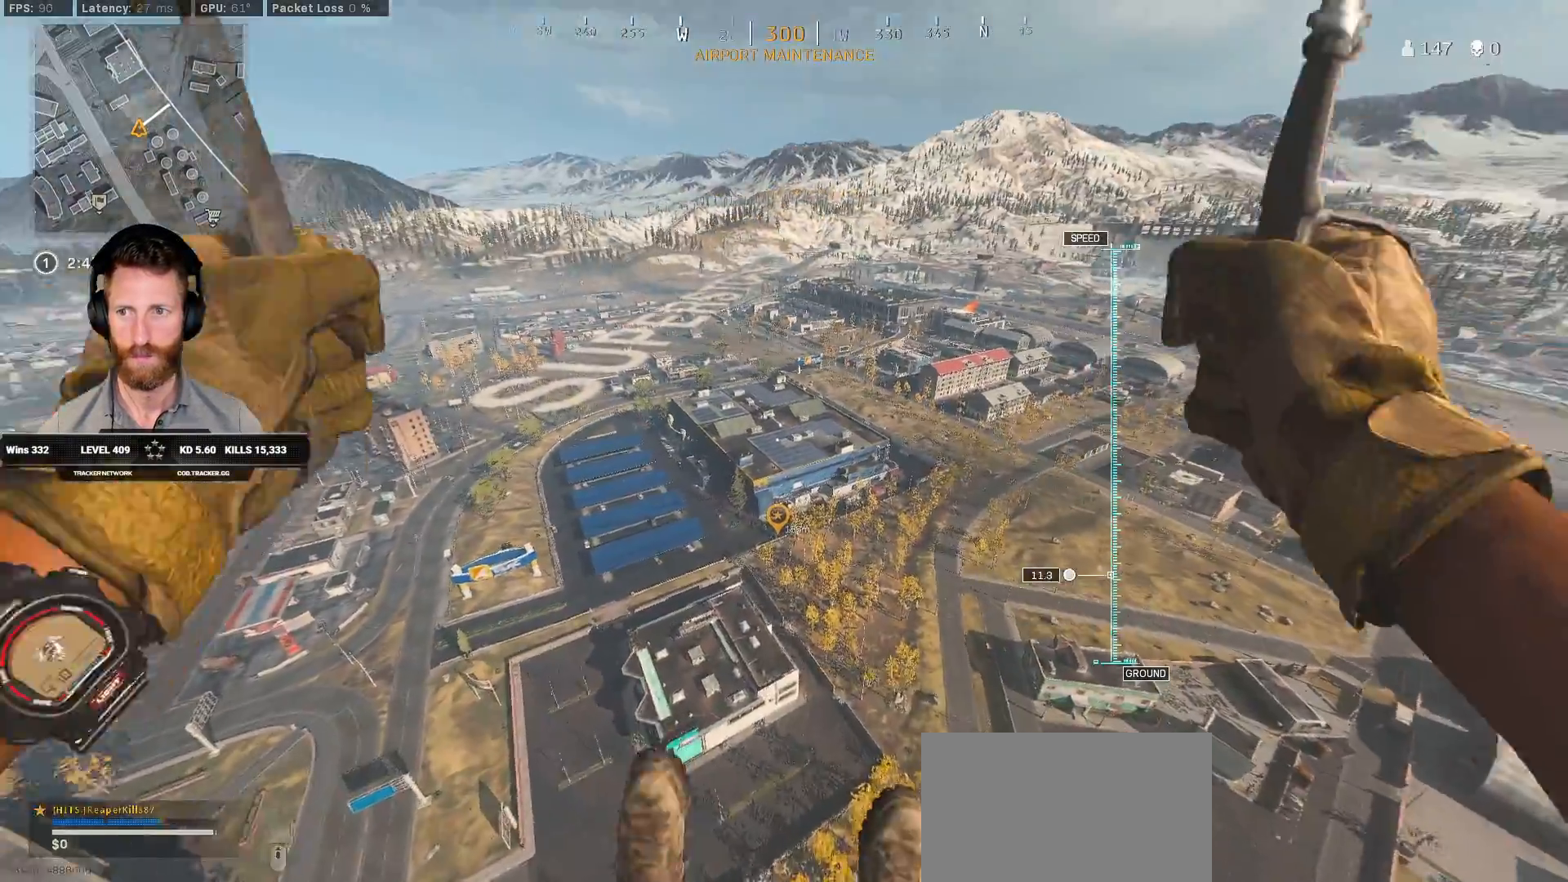
{"keys": ["ctrl", "w"], "mouse": [], "events": [[67, "ctrl", "down"], [150, "ctrl", "up"], [250, "ctrl", "down"], [350, "ctrl", "up"], [450, "ctrl", "down"]]}
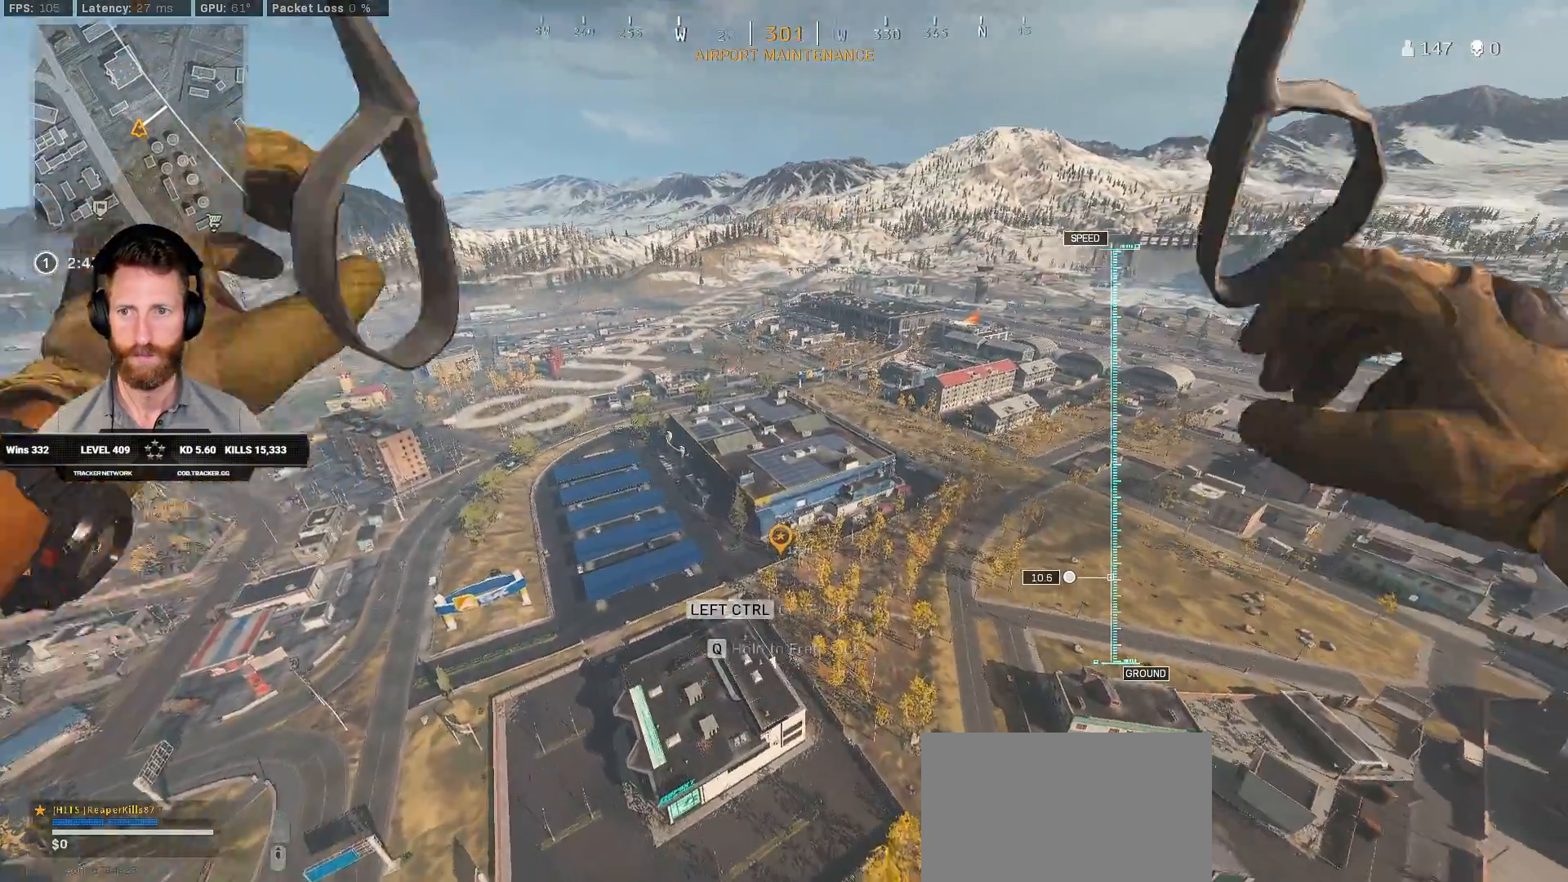
{"keys": ["w"], "mouse": ["right"], "events": [[83, "ctrl", "up"], [183, "mouse_right", "down"]]}
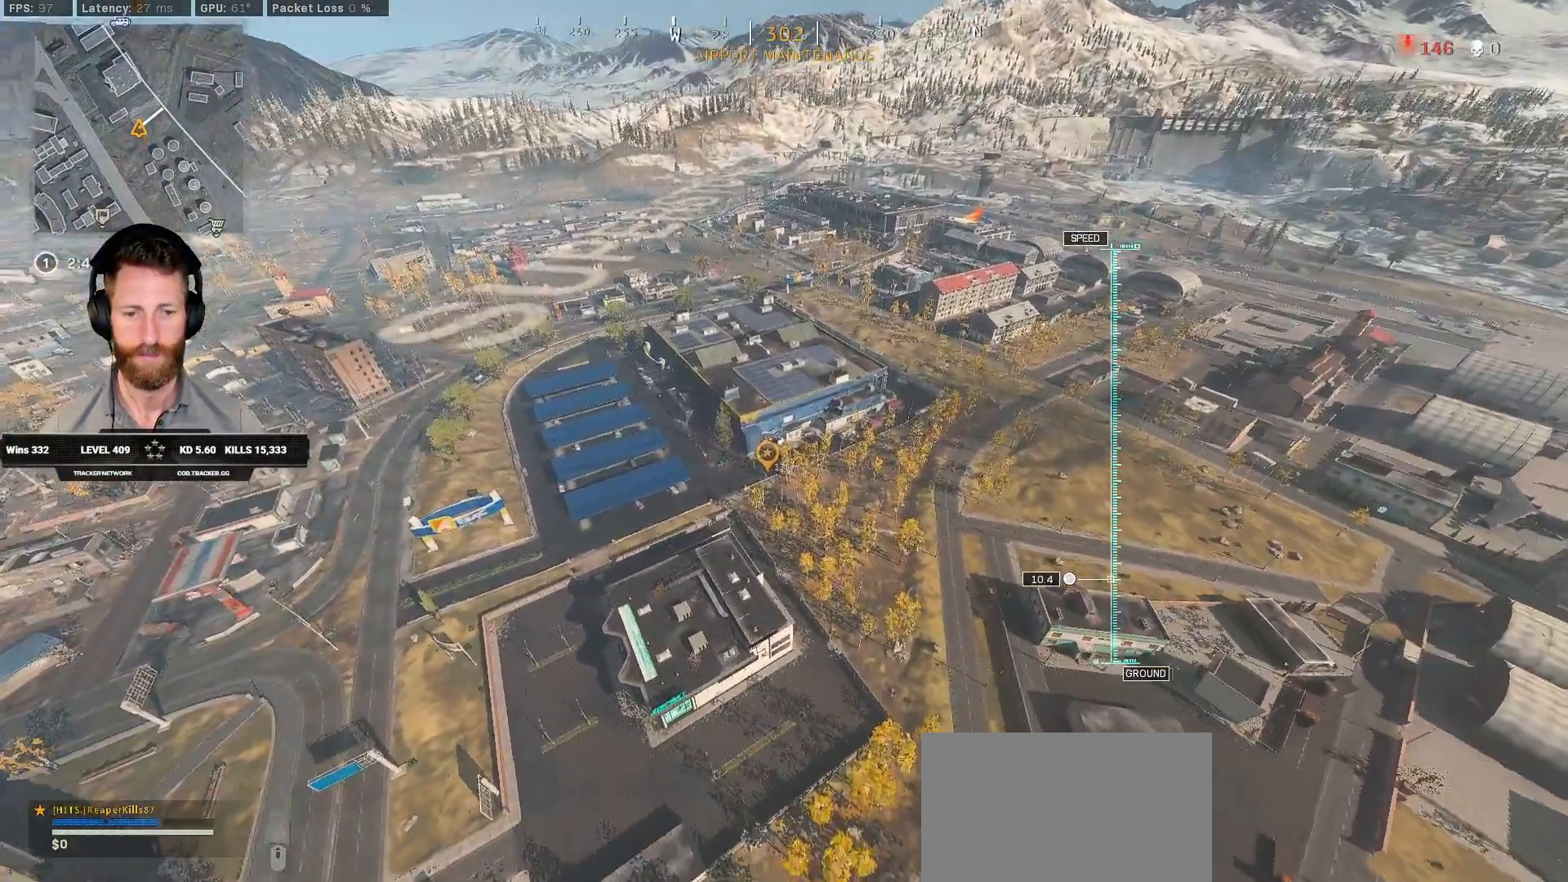
{"keys": ["w"], "mouse": ["right"], "events": [[17, "a", "down"], [167, "a", "up"]]}
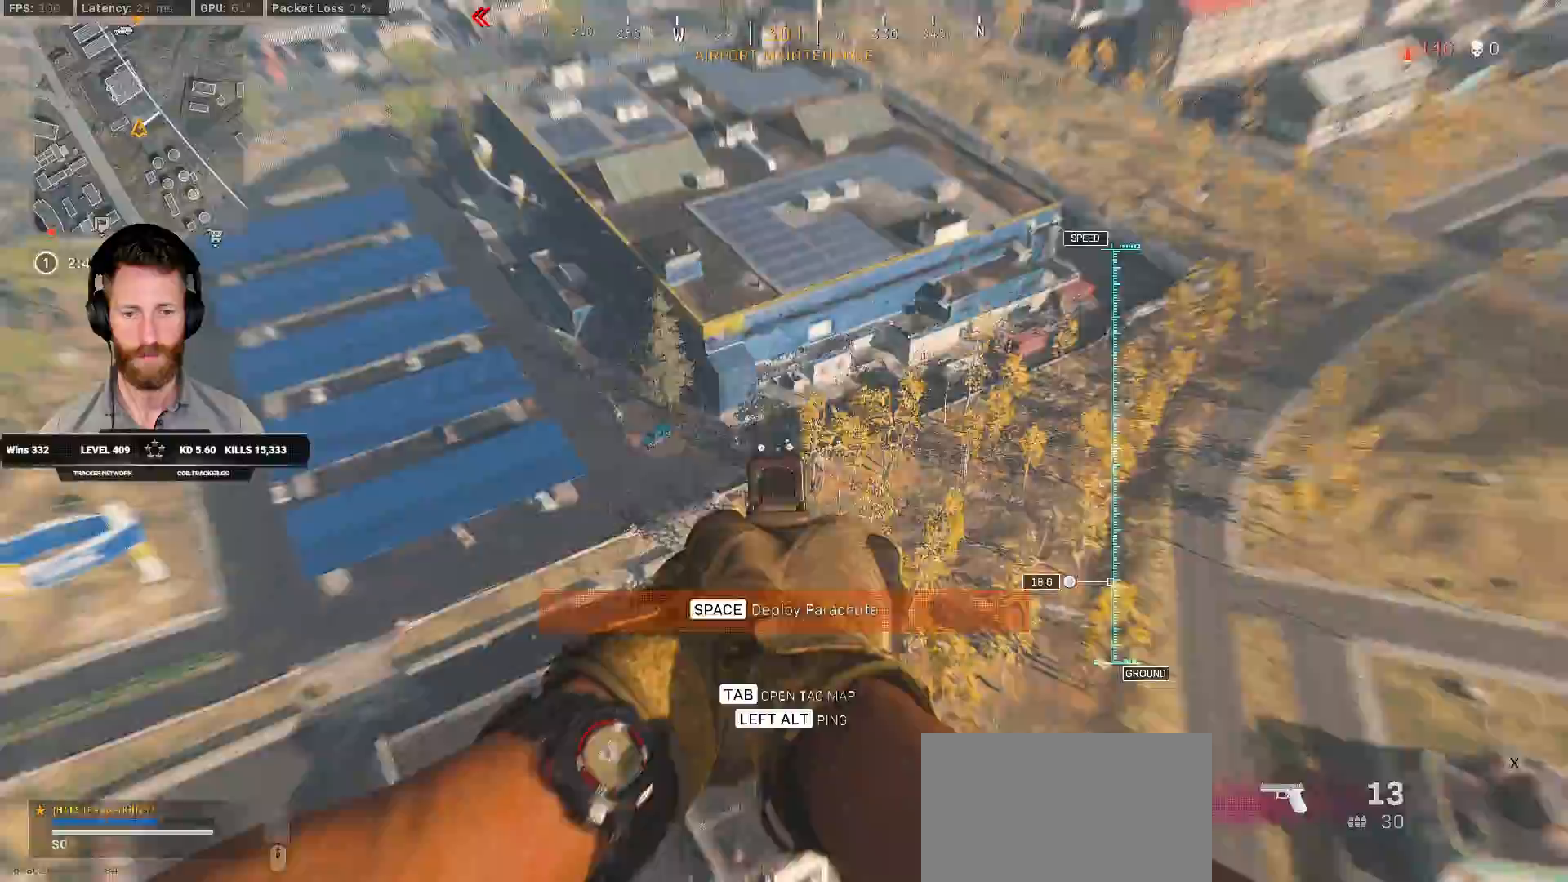
{"keys": ["w"], "mouse": [], "events": [[150, "mouse_right", "up"], [383, "d", "down"], [483, "d", "up"]]}
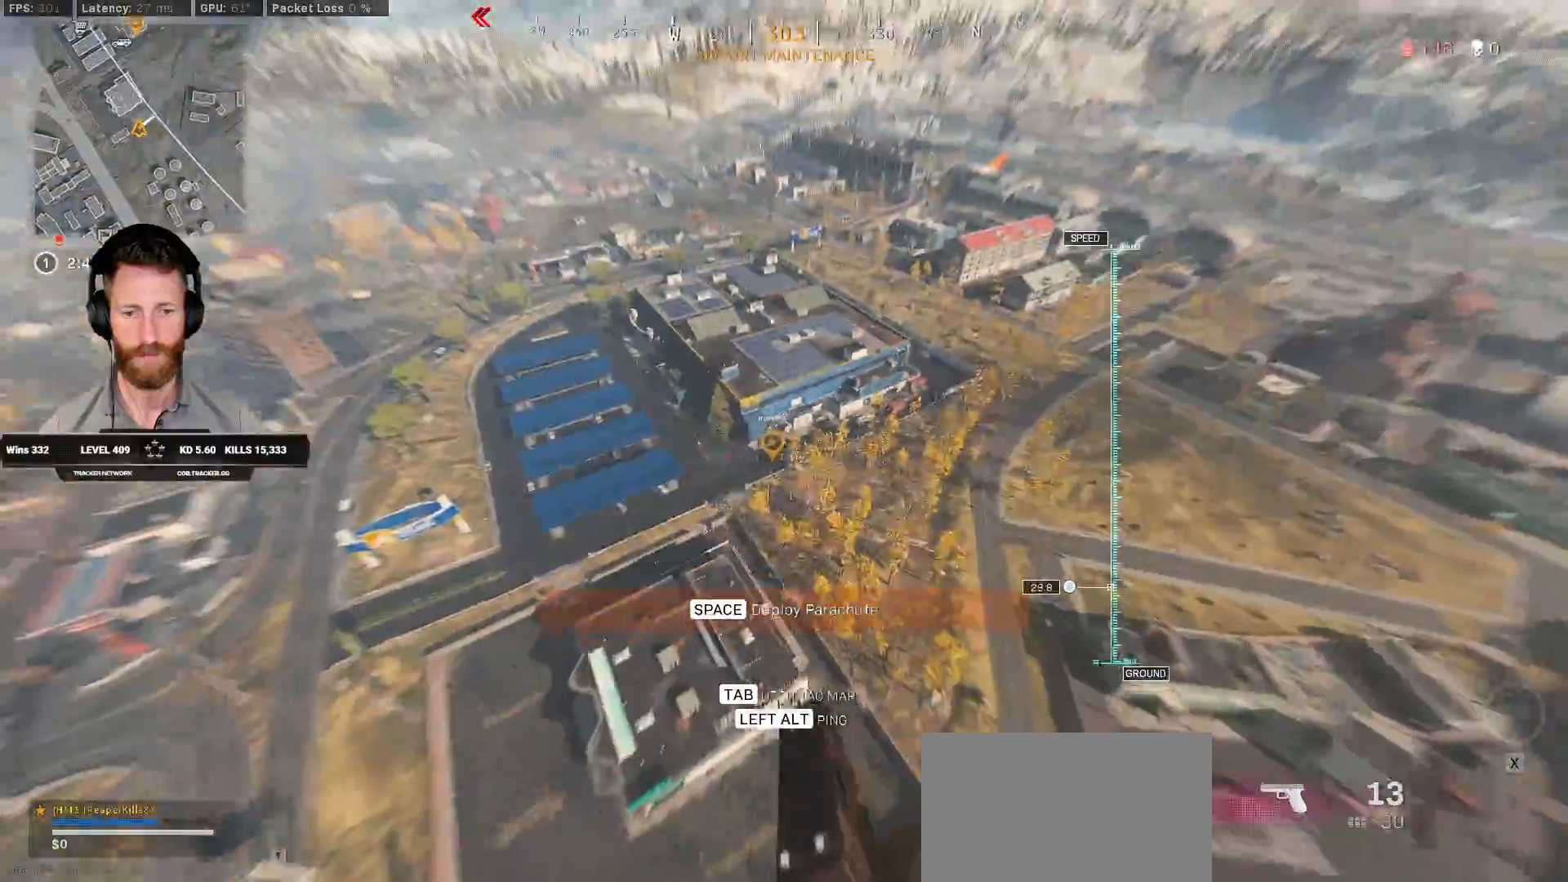
{"keys": ["w"], "mouse": [], "events": []}
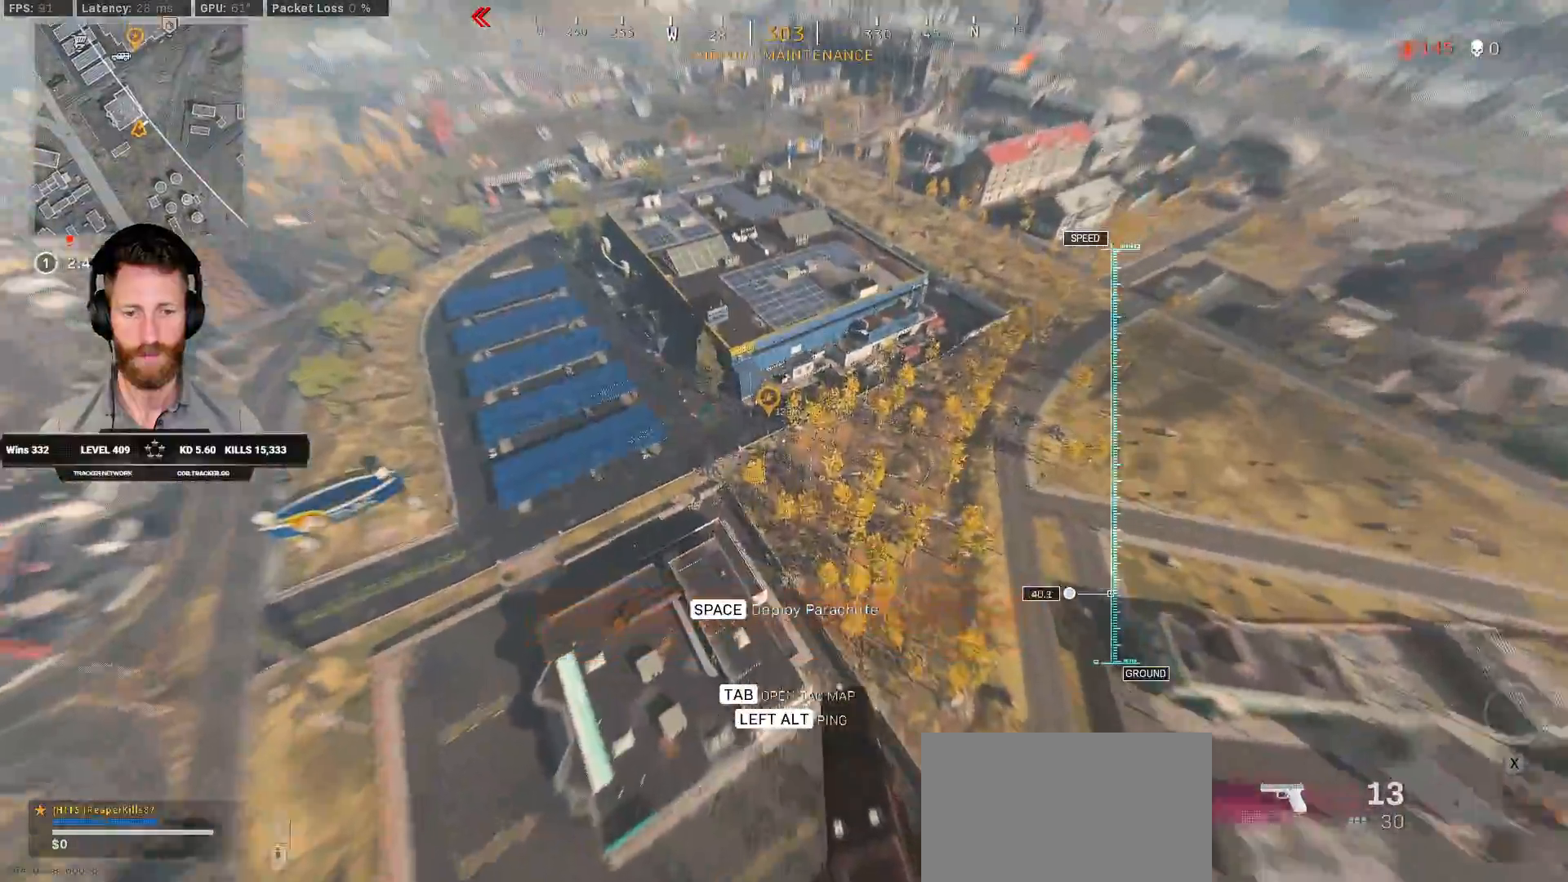
{"keys": ["w"], "mouse": [], "events": []}
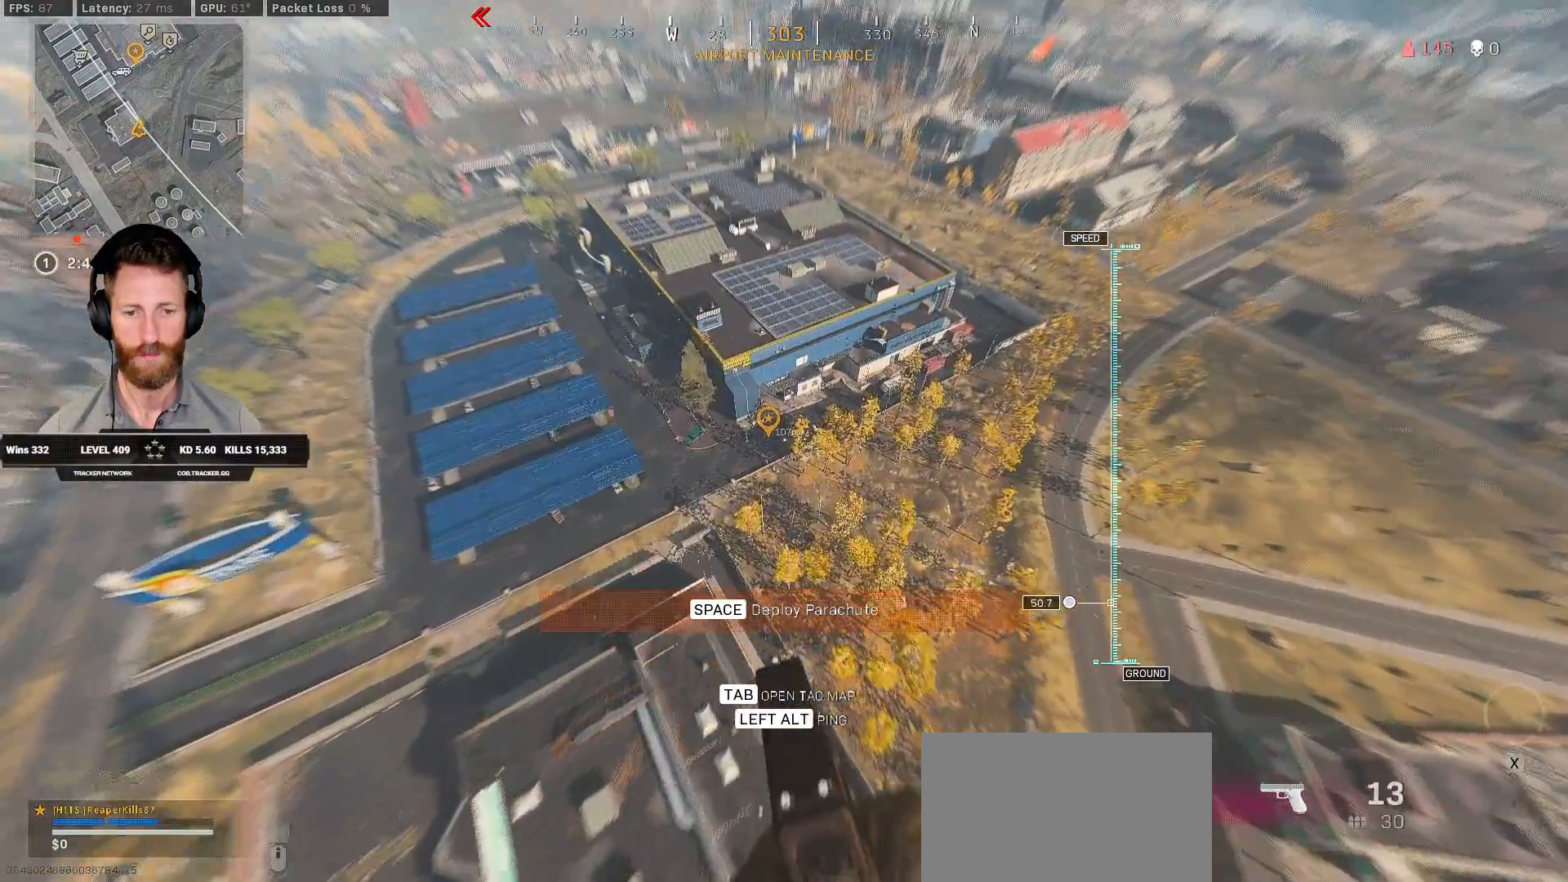
{"keys": [], "mouse": [], "events": [[350, "w", "up"]]}